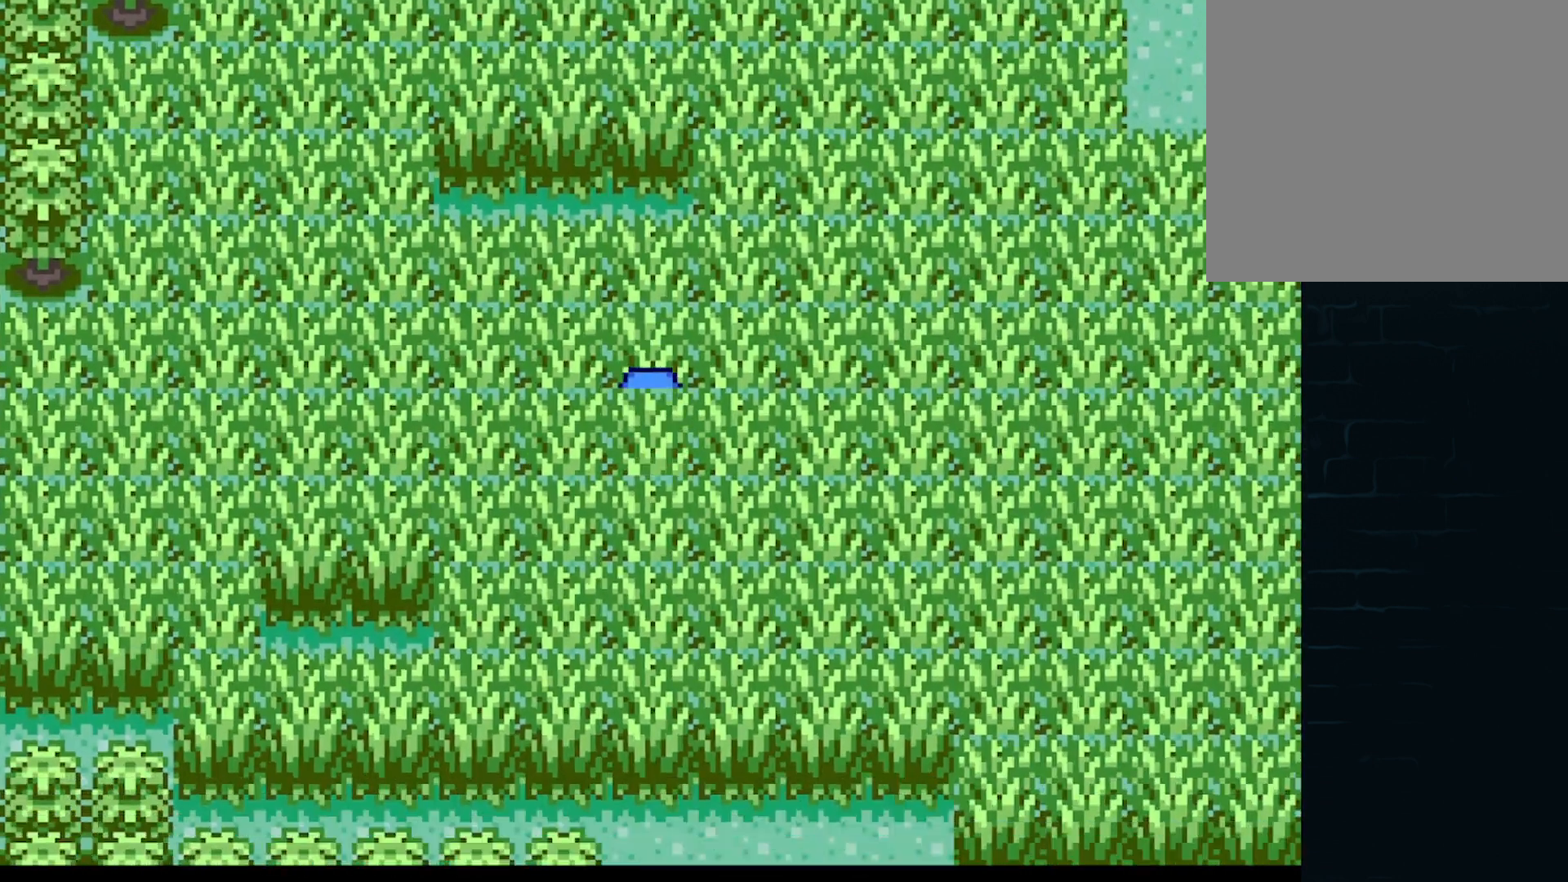
Gameplay with a controller (Xbox layout); each line is a JSON object with the inputs held at the frame after it. "events" lists button and stick changes between this image and that frame as [ms after this image, input, new state], when the widget could be followed in between. Not read: L3 R3 right_stick.
{"buttons": ["A", "DPAD_DOWN"], "left_stick": "center", "events": [[42, "DPAD_DOWN", "up"], [42, "DPAD_LEFT", "down"], [126, "DPAD_LEFT", "up"], [126, "DPAD_UP", "down"], [292, "DPAD_DOWN", "down"], [292, "DPAD_RIGHT", "down"], [292, "DPAD_UP", "up"], [501, "DPAD_RIGHT", "up"]]}
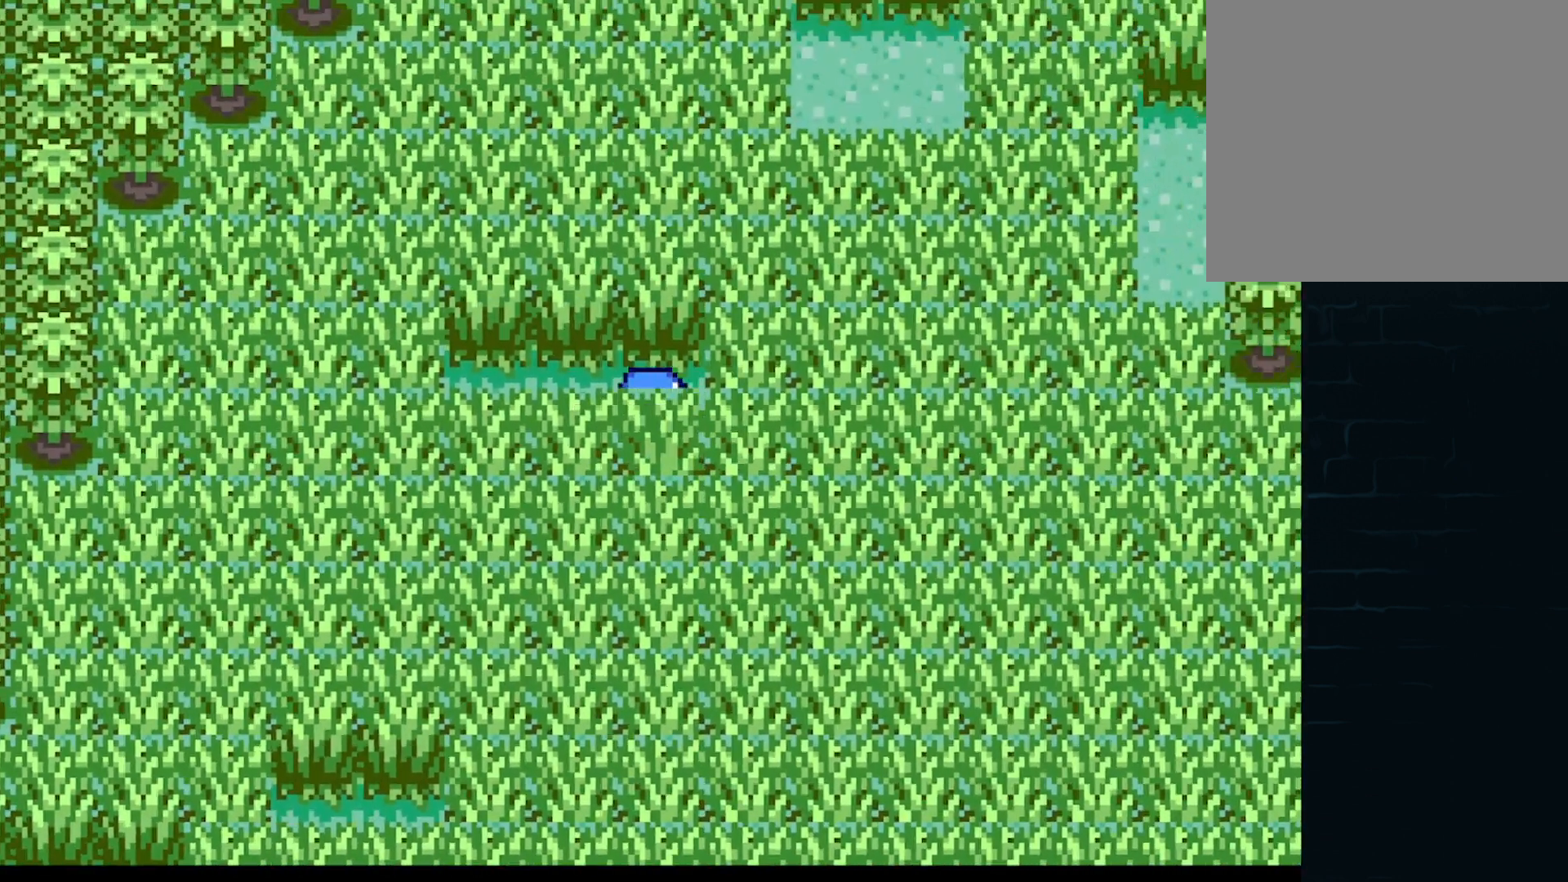
{"buttons": ["A", "DPAD_RIGHT"], "left_stick": "center", "events": [[83, "DPAD_LEFT", "down"], [167, "DPAD_DOWN", "up"], [334, "DPAD_LEFT", "up"], [334, "DPAD_RIGHT", "down"], [334, "DPAD_UP", "down"], [459, "DPAD_UP", "up"]]}
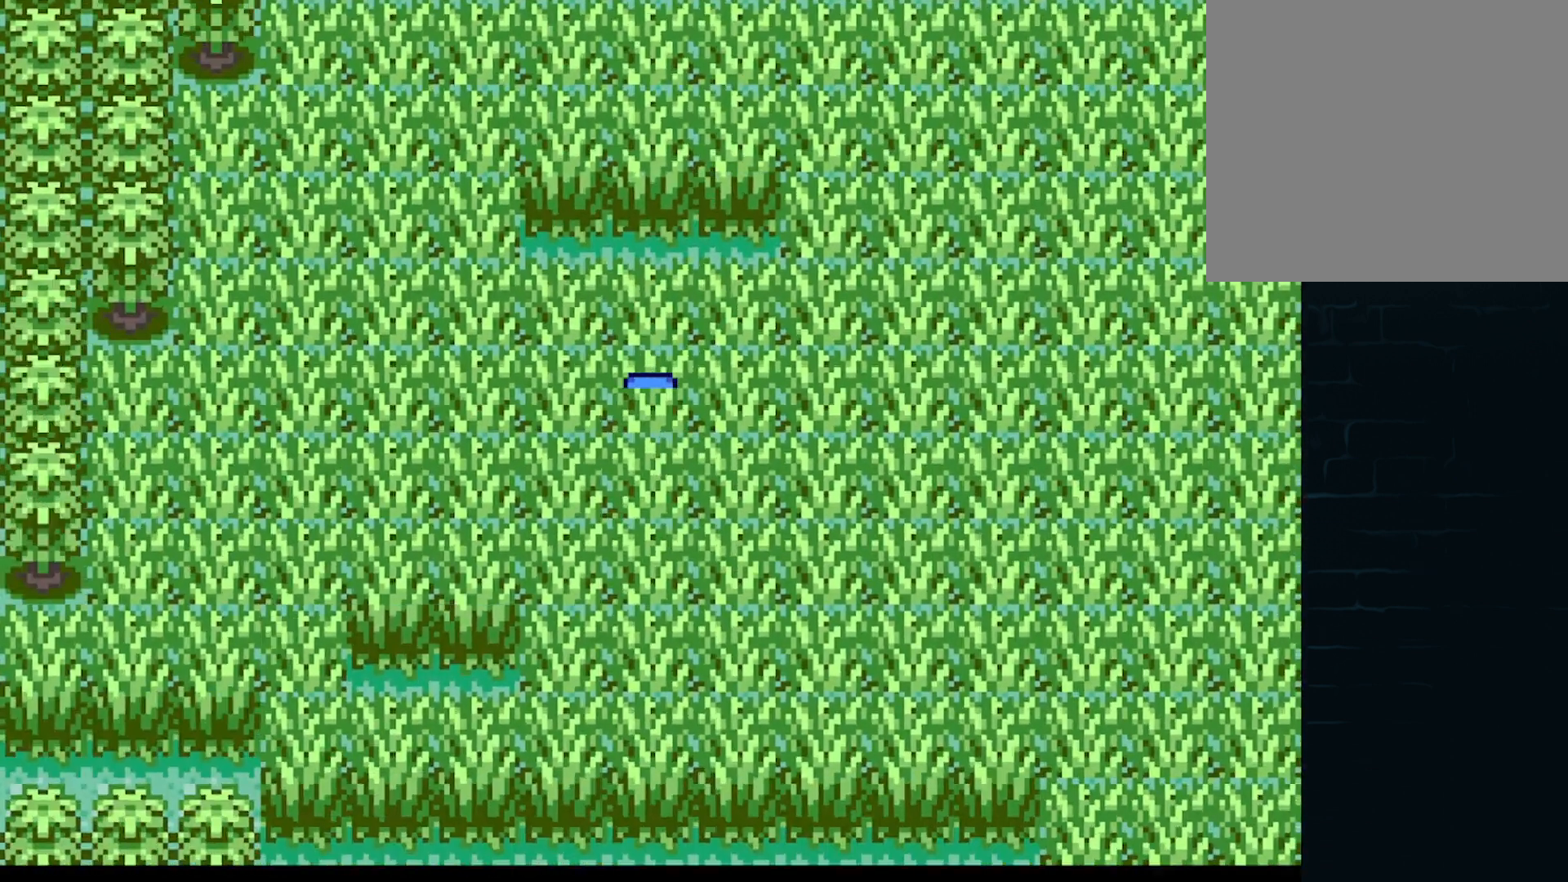
{"buttons": ["A", "DPAD_UP"], "left_stick": "center", "events": [[126, "DPAD_DOWN", "down"], [167, "DPAD_RIGHT", "up"], [292, "DPAD_LEFT", "down"], [334, "DPAD_DOWN", "up"], [501, "DPAD_LEFT", "up"], [501, "DPAD_UP", "down"]]}
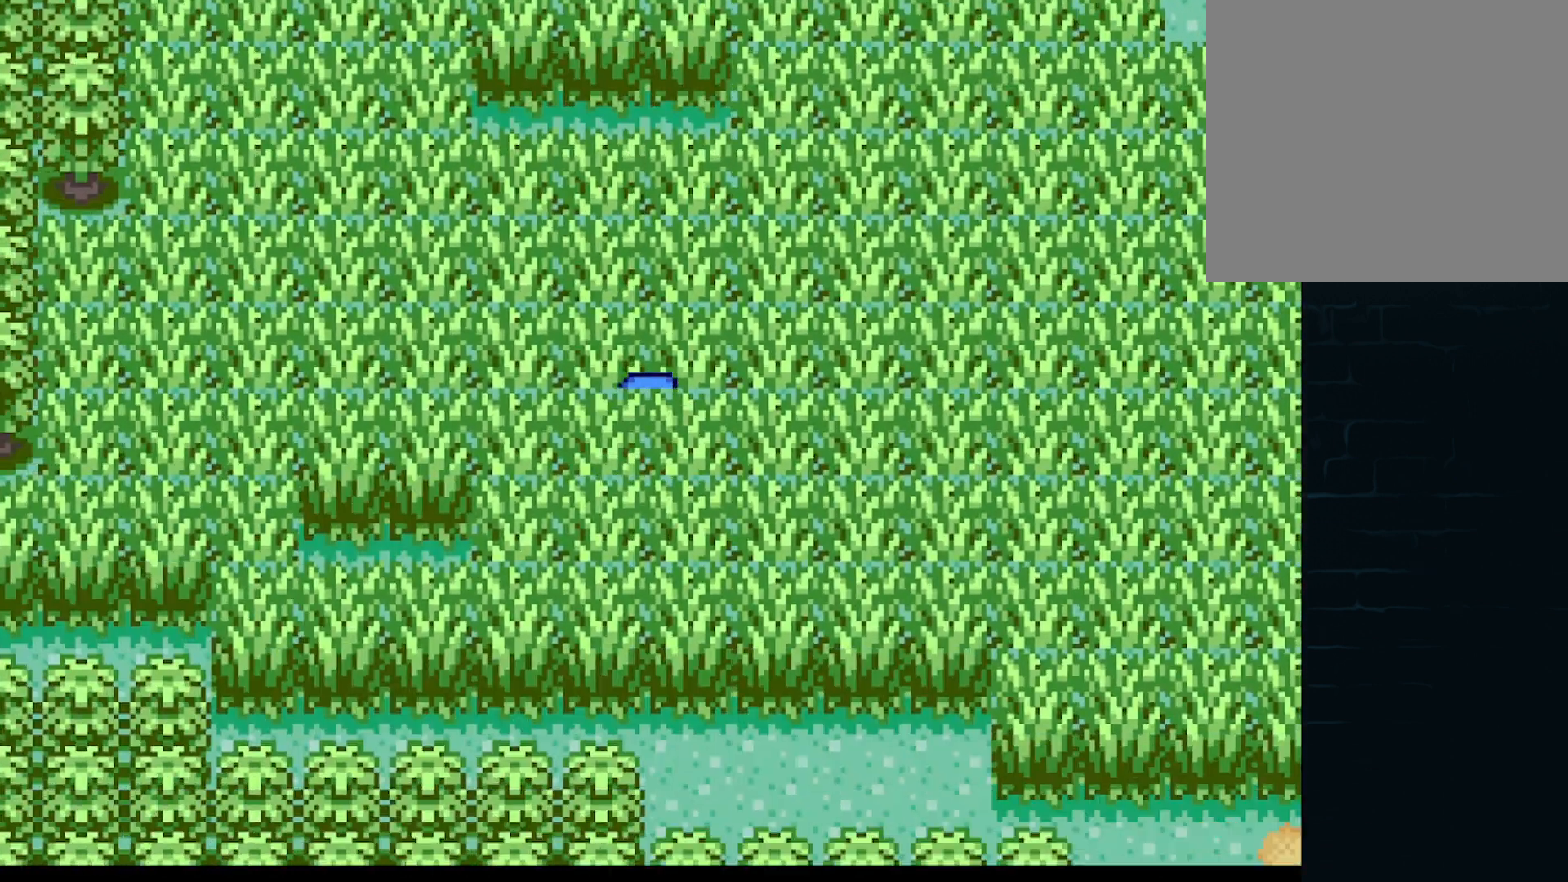
{"buttons": ["A", "DPAD_LEFT"], "left_stick": "center", "events": [[83, "DPAD_RIGHT", "down"], [83, "DPAD_UP", "up"], [292, "DPAD_DOWN", "down"], [292, "DPAD_RIGHT", "up"], [417, "DPAD_DOWN", "up"], [417, "DPAD_LEFT", "down"]]}
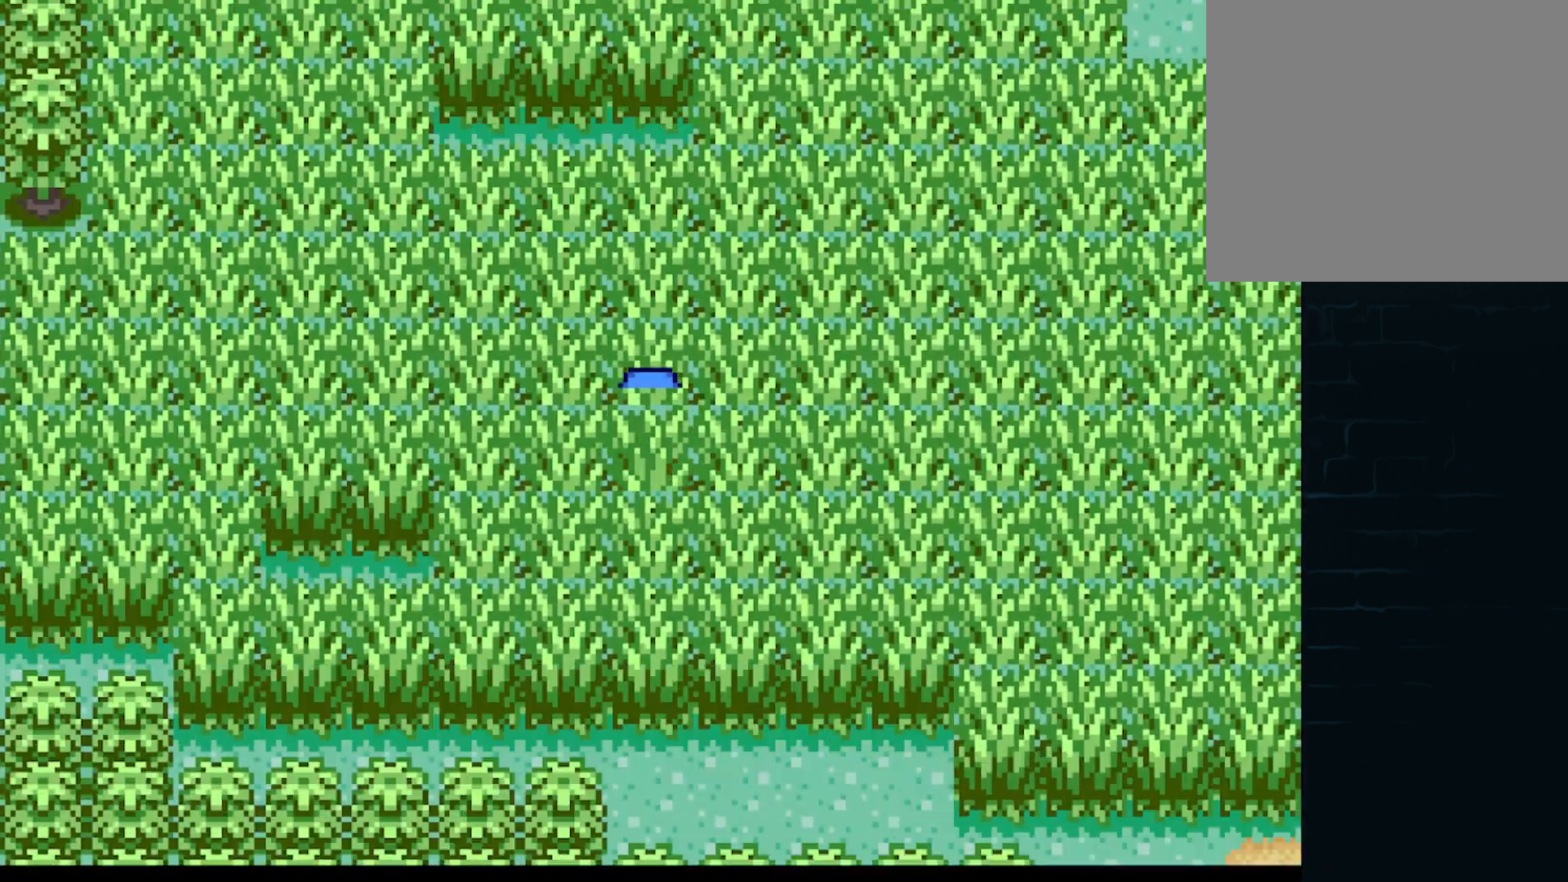
{"buttons": ["DPAD_RIGHT"], "left_stick": "center"}
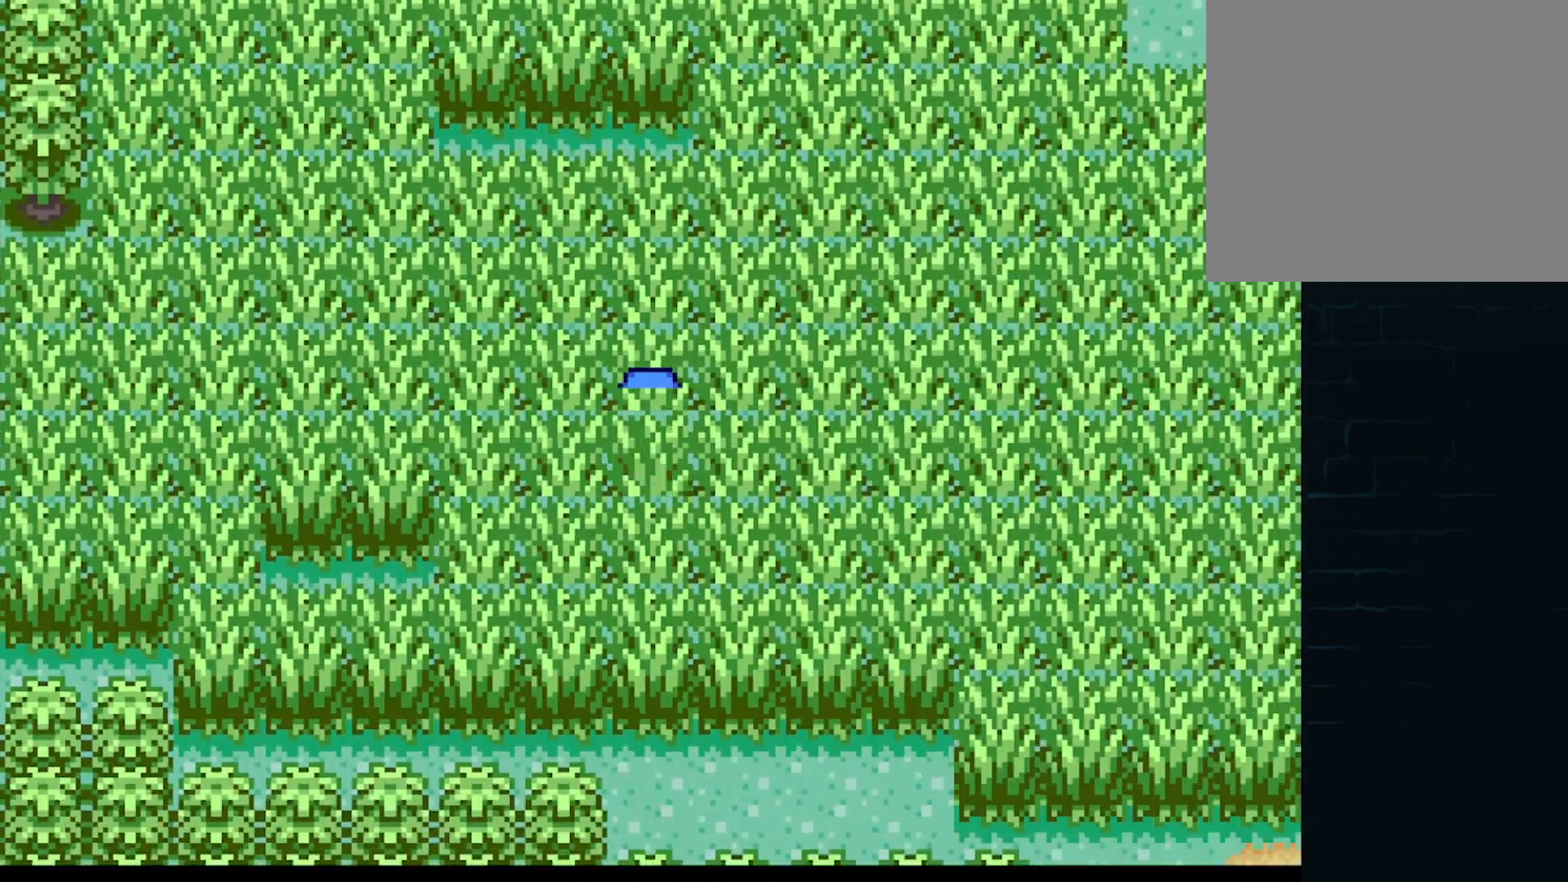
{"buttons": ["DPAD_LEFT"], "left_stick": "center", "events": [[83, "DPAD_DOWN", "down"], [83, "DPAD_RIGHT", "up"], [167, "DPAD_LEFT", "down"], [208, "DPAD_DOWN", "up"], [292, "DPAD_LEFT", "up"], [292, "DPAD_UP", "down"], [417, "DPAD_UP", "up"], [459, "DPAD_LEFT", "down"]]}
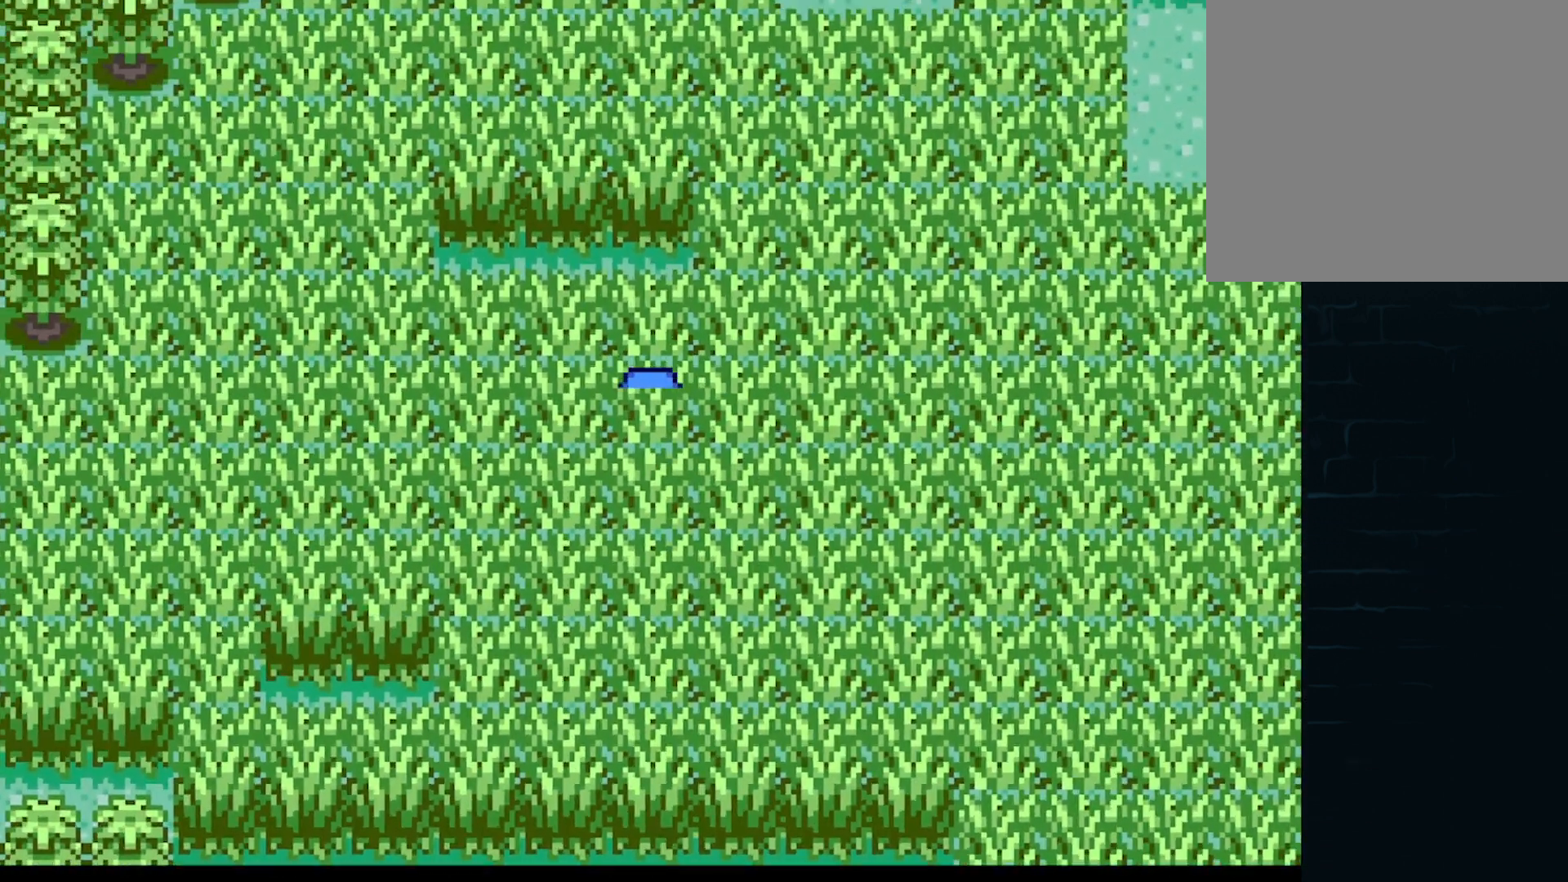
{"buttons": ["DPAD_UP"], "left_stick": "center"}
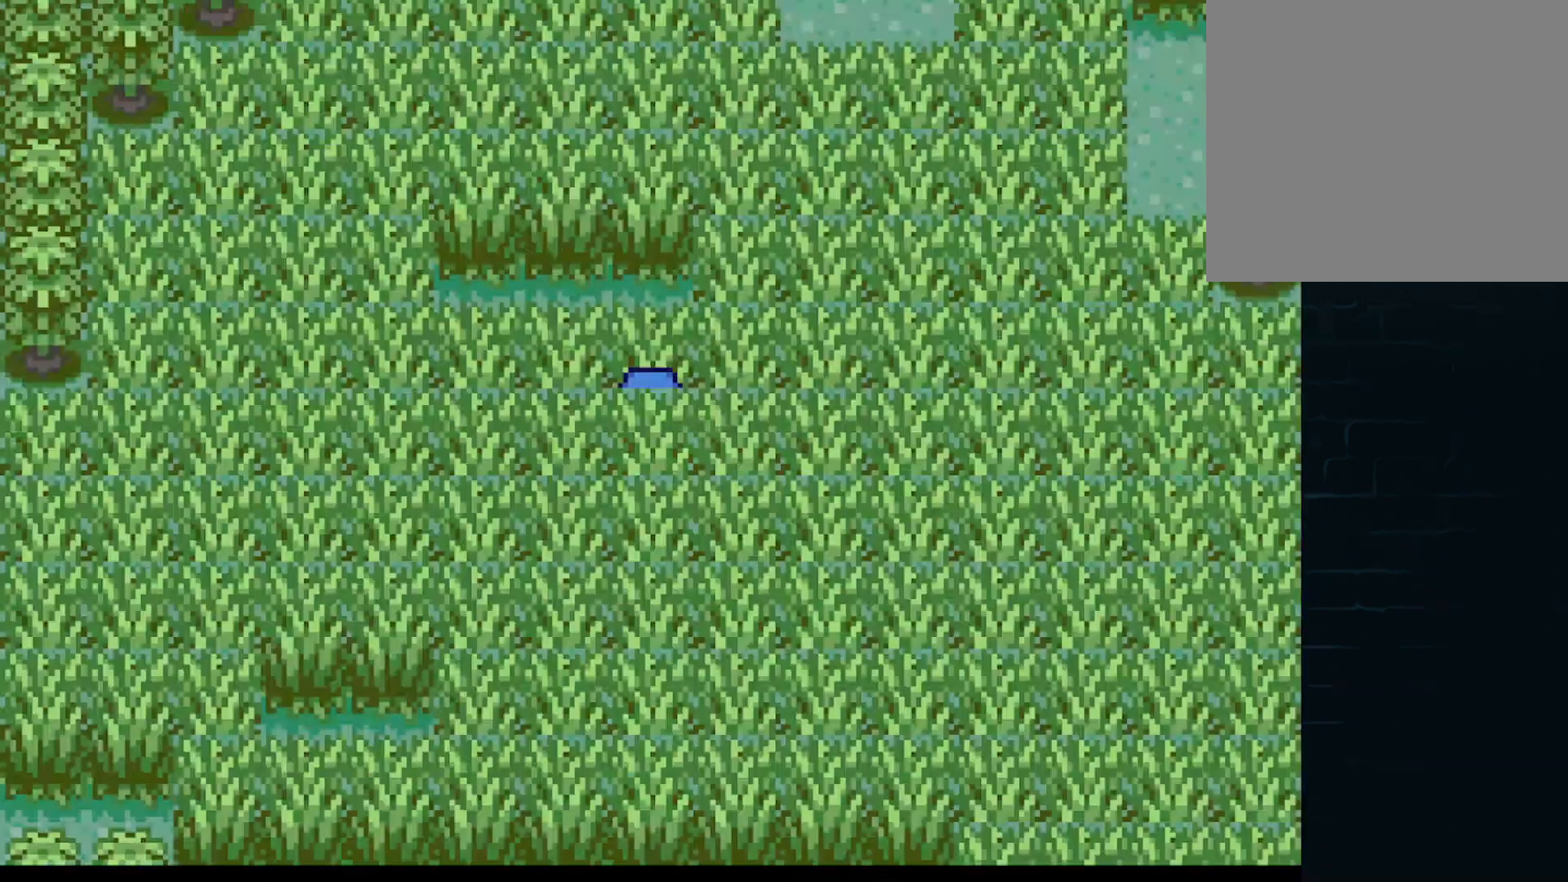
{"buttons": ["DPAD_RIGHT"], "left_stick": "center"}
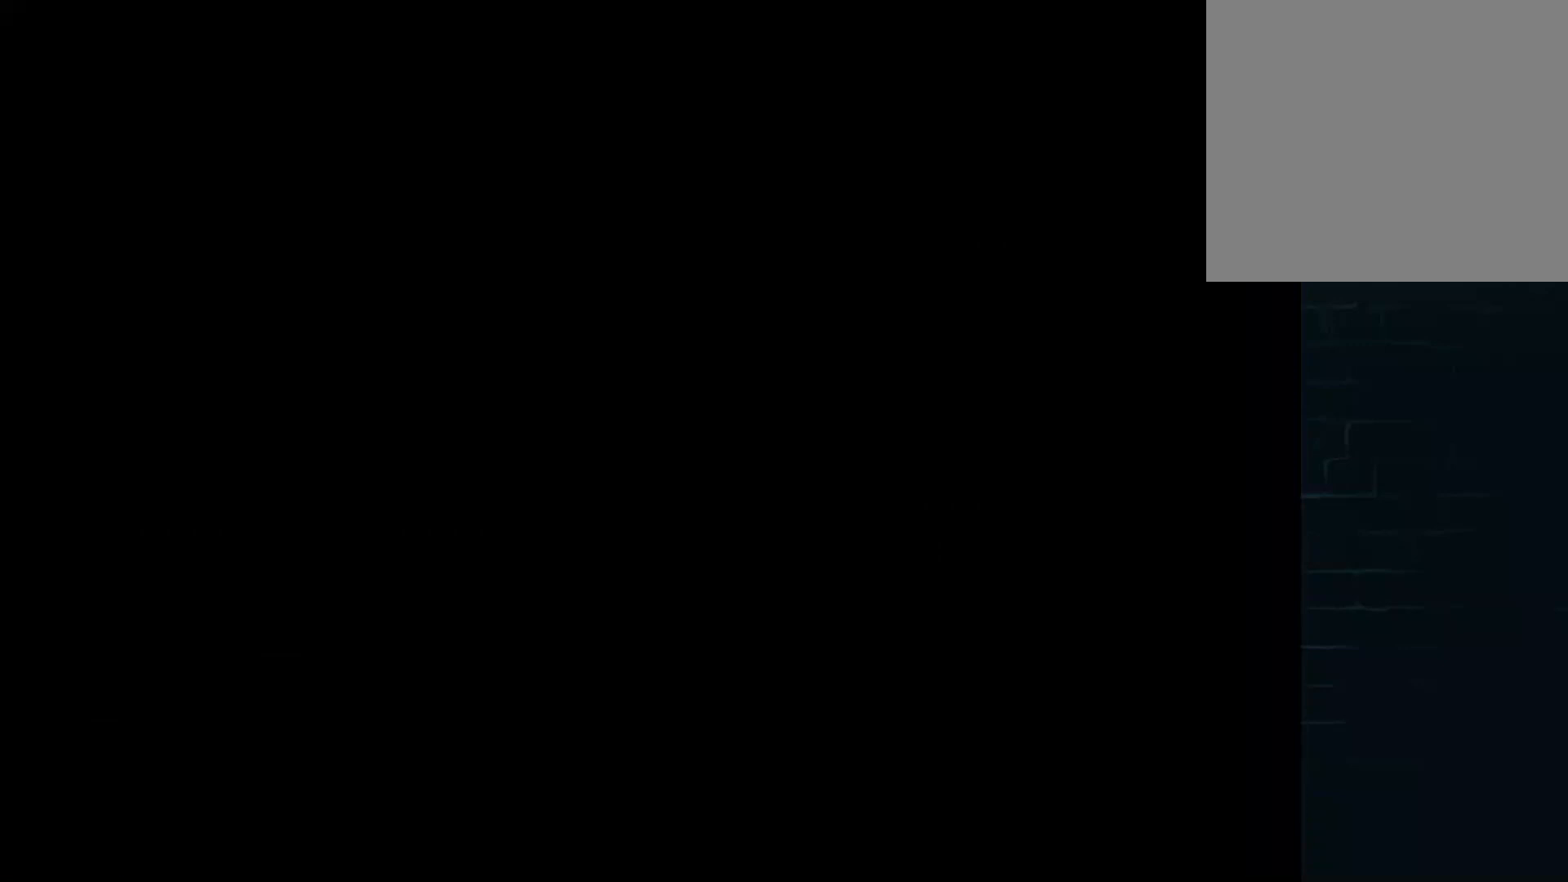
{"buttons": ["DPAD_DOWN", "DPAD_RIGHT"], "left_stick": "center", "events": [[42, "DPAD_RIGHT", "up"], [42, "DPAD_UP", "down"], [209, "DPAD_LEFT", "down"], [251, "DPAD_UP", "up"], [334, "DPAD_DOWN", "down"], [334, "DPAD_LEFT", "up"], [417, "DPAD_RIGHT", "down"]]}
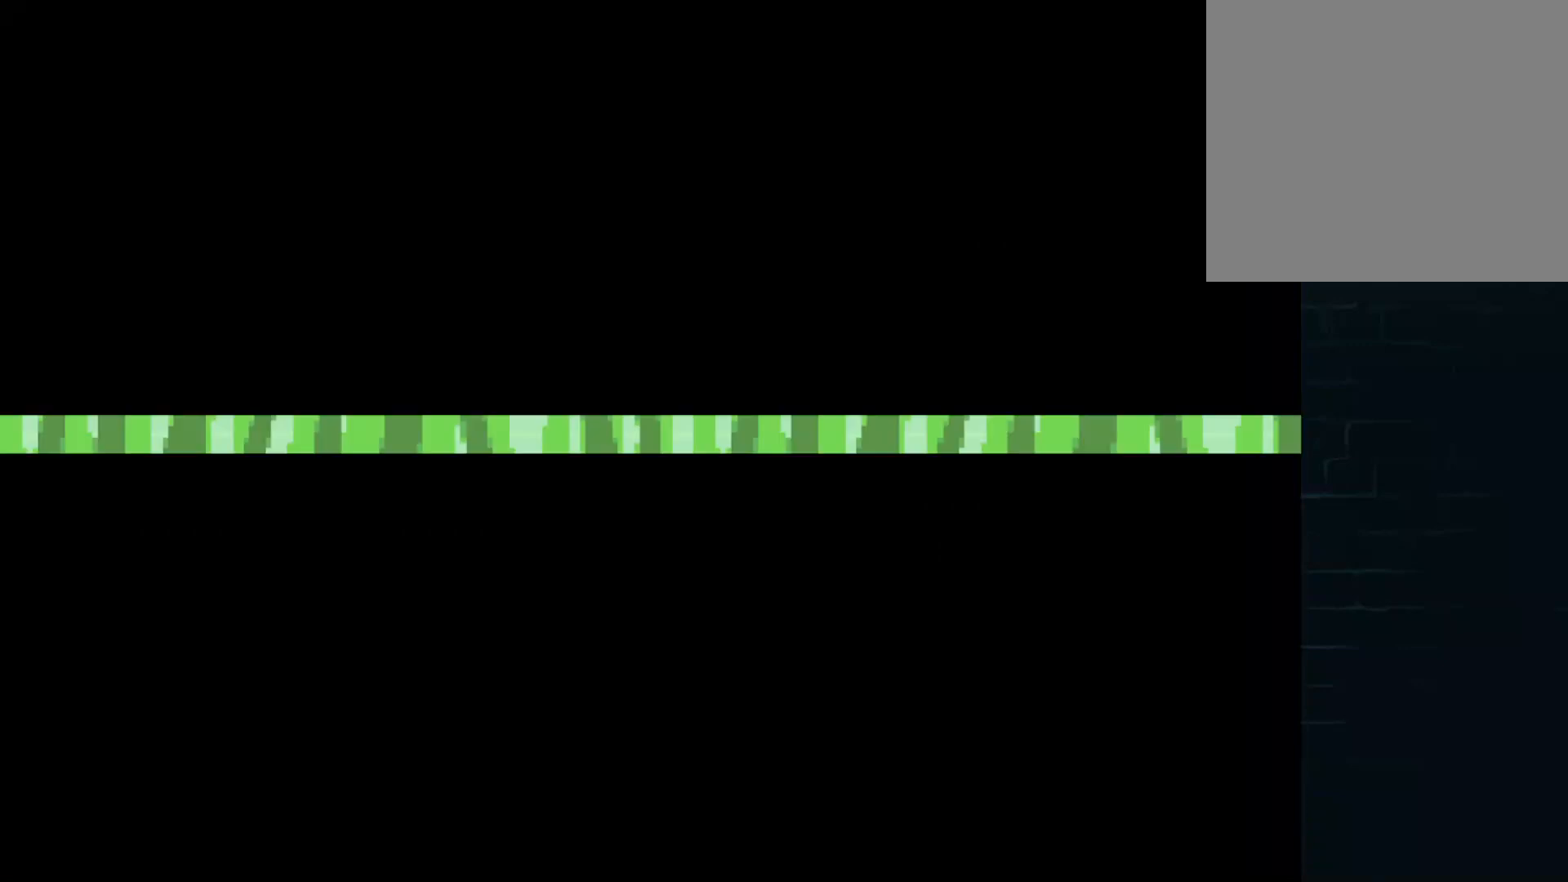
{"buttons": [], "left_stick": "center", "events": [[83, "DPAD_DOWN", "up"], [83, "DPAD_RIGHT", "up"], [83, "DPAD_UP", "down"], [292, "DPAD_UP", "up"]]}
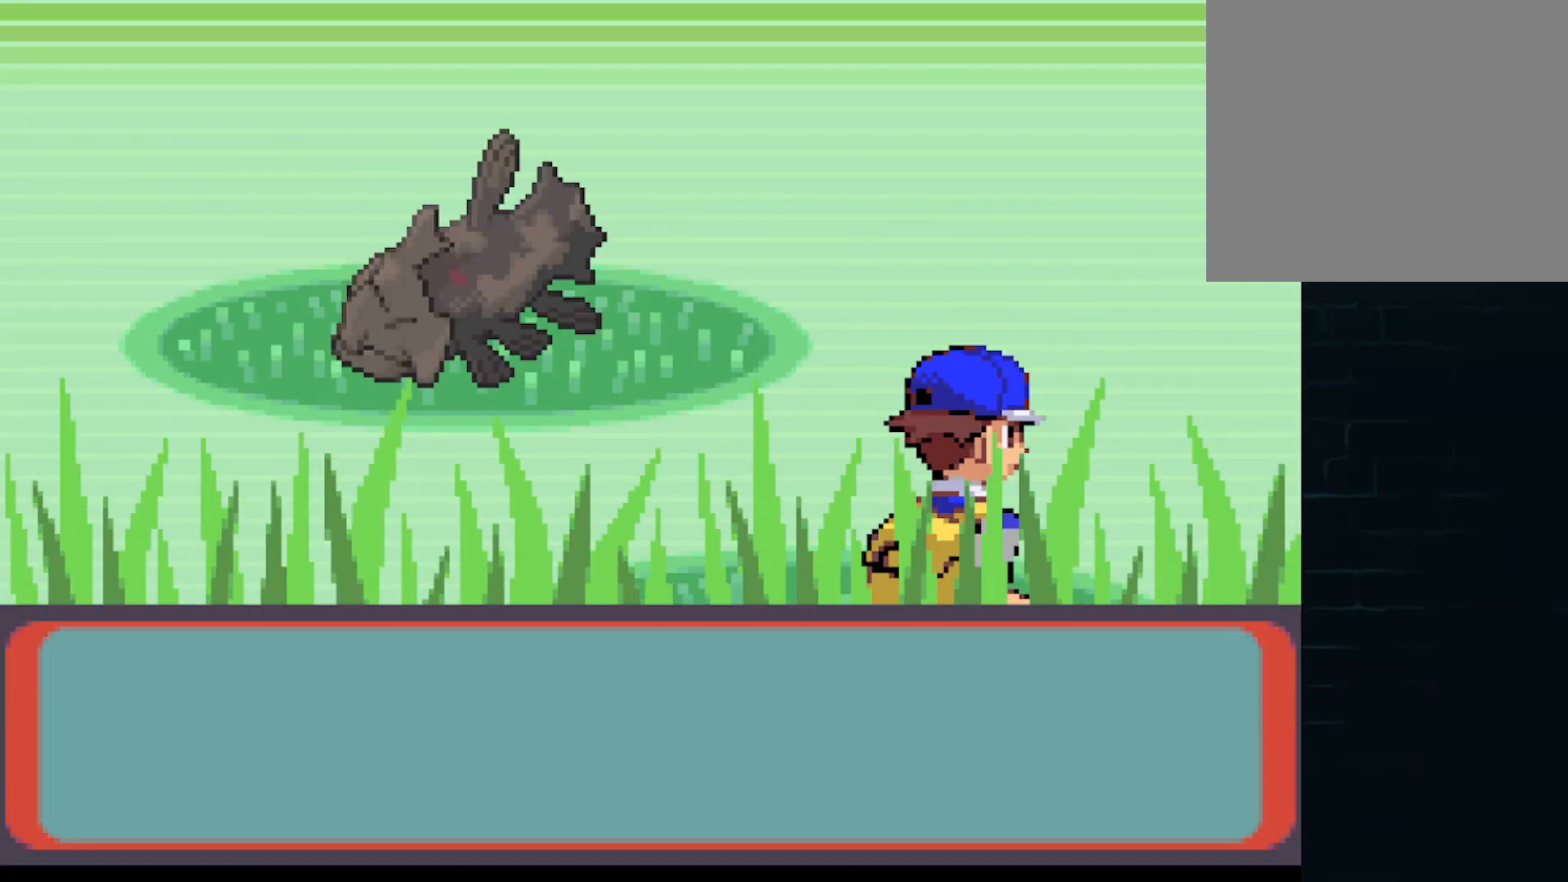
{"buttons": ["A"], "left_stick": "center", "events": [[84, "A", "down"], [209, "A", "up"], [292, "A", "down"], [376, "A", "up"], [501, "A", "down"]]}
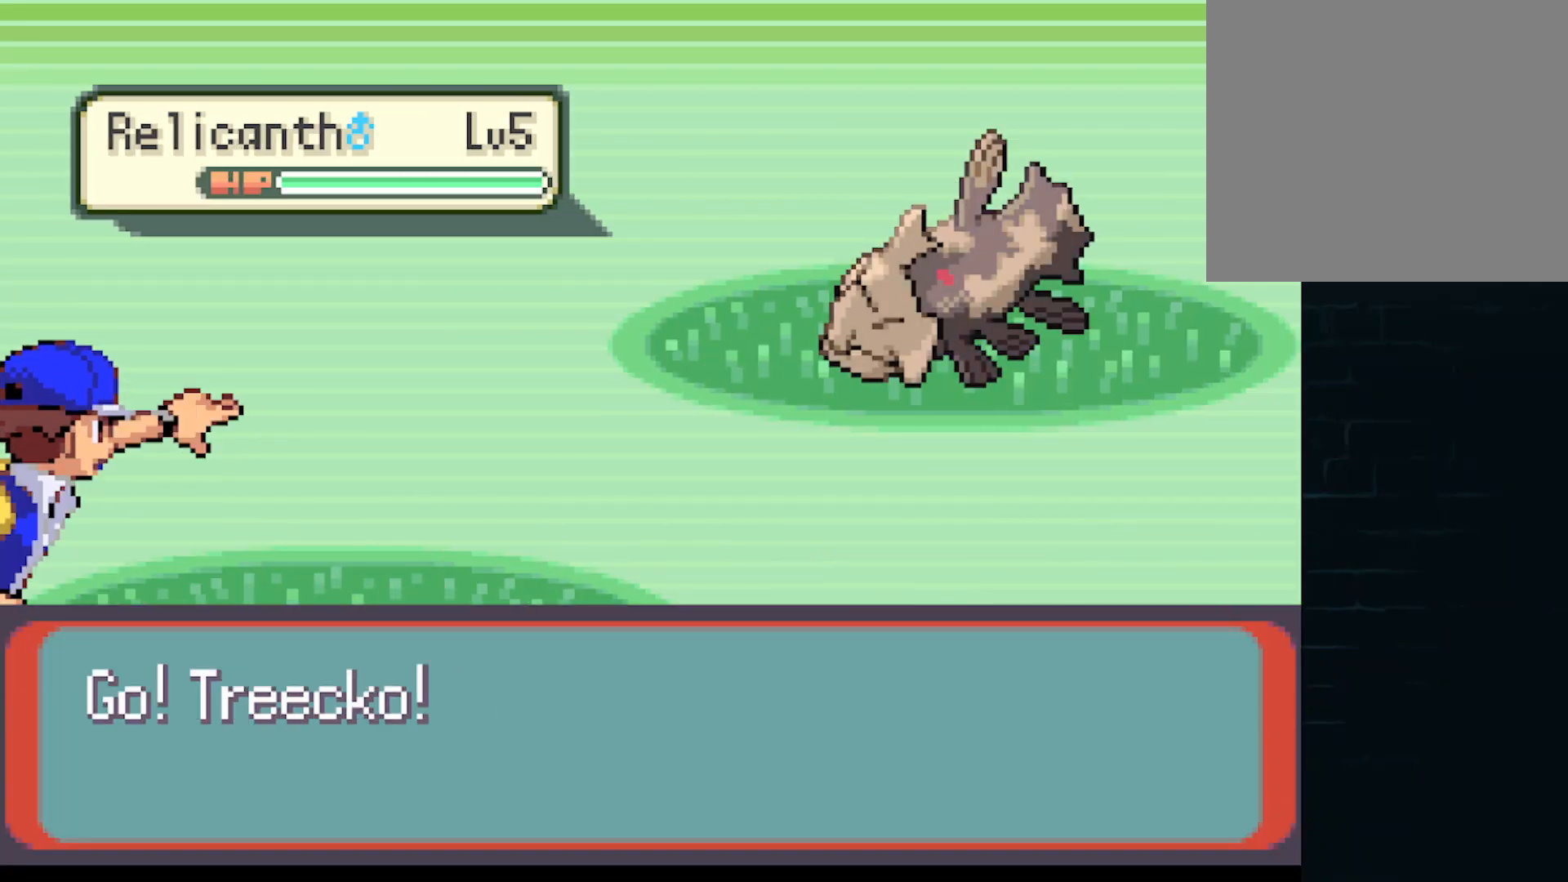
{"buttons": ["A"], "left_stick": "center", "events": [[42, "A", "up"], [292, "A", "down"], [375, "A", "up"], [500, "A", "down"]]}
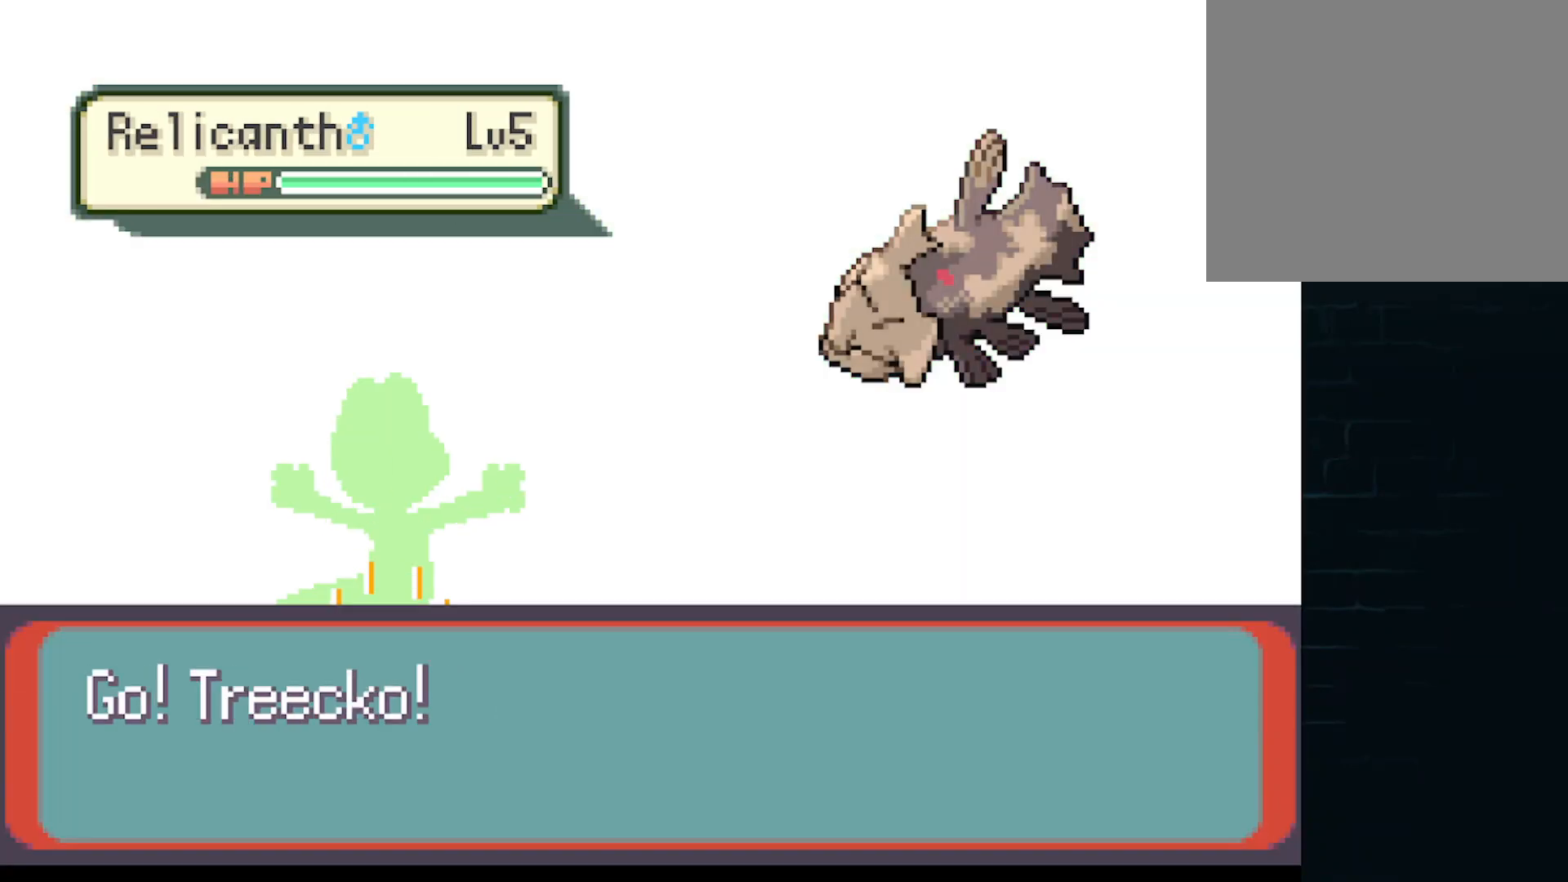
{"buttons": ["A"], "left_stick": "center", "events": [[84, "A", "up"], [167, "A", "down"], [251, "A", "up"], [334, "A", "down"], [417, "A", "up"], [501, "A", "down"]]}
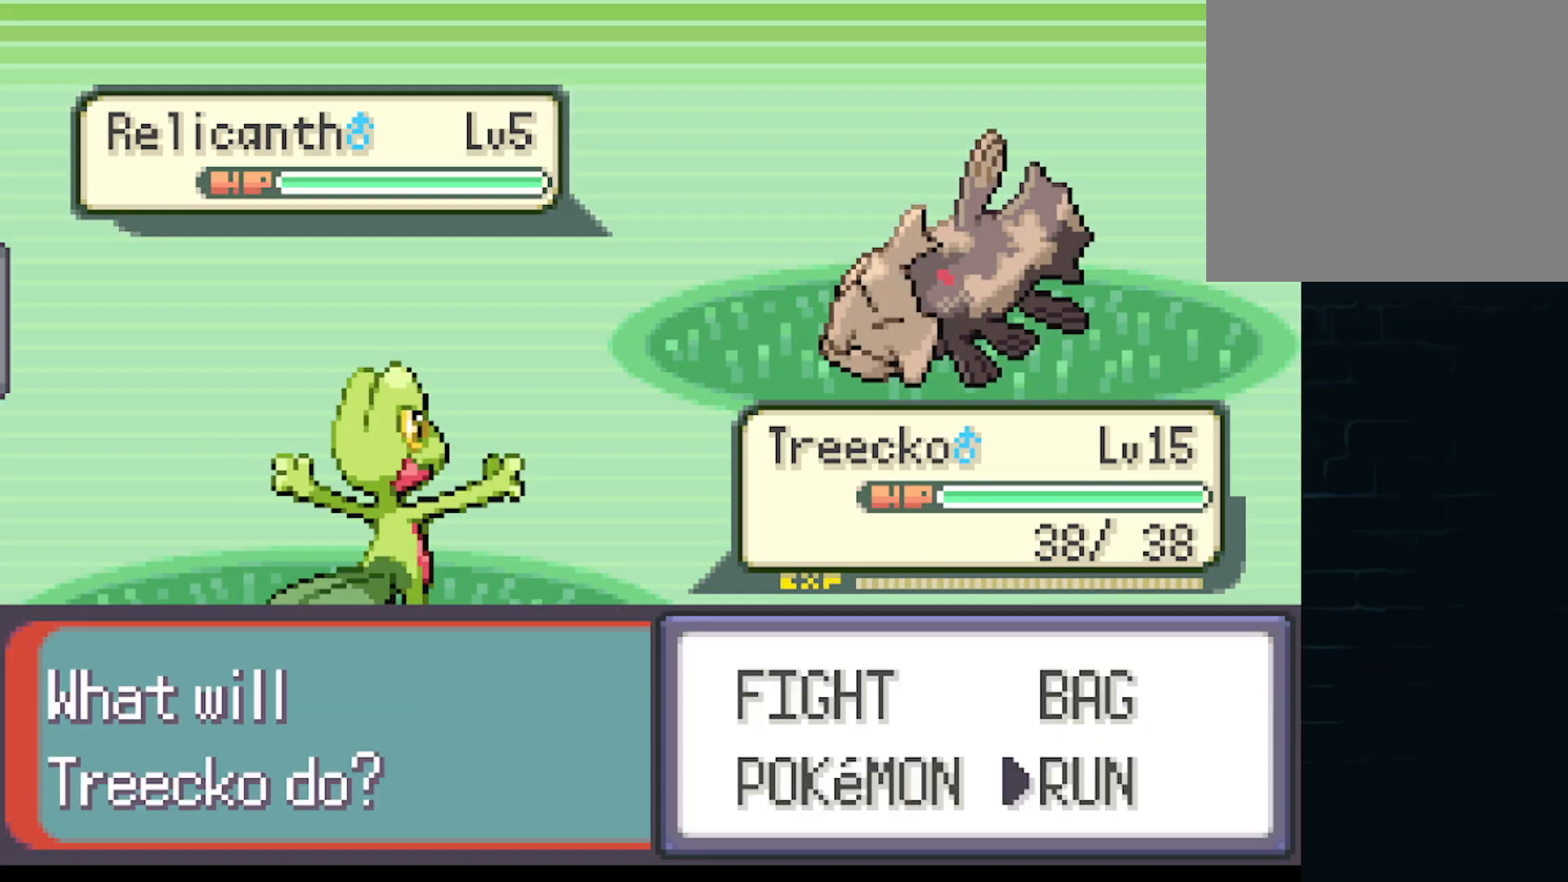
{"buttons": [], "left_stick": "center", "events": [[83, "A", "up"], [167, "A", "down"], [250, "A", "up"]]}
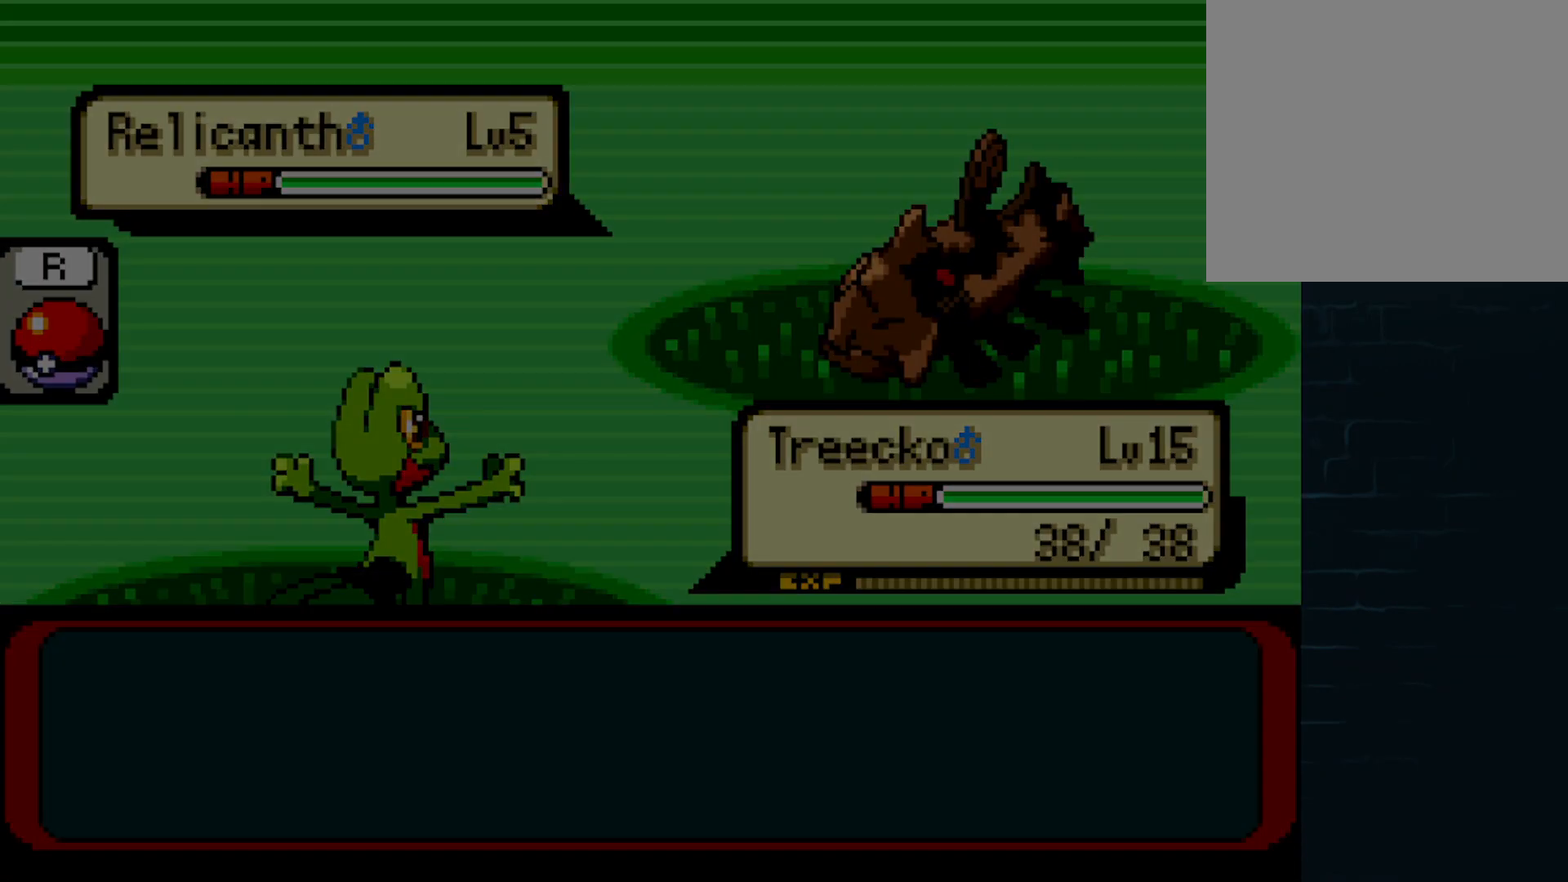
{"buttons": [], "left_stick": "center", "events": [[126, "START", "down"], [251, "START", "up"], [376, "START", "down"], [501, "START", "up"]]}
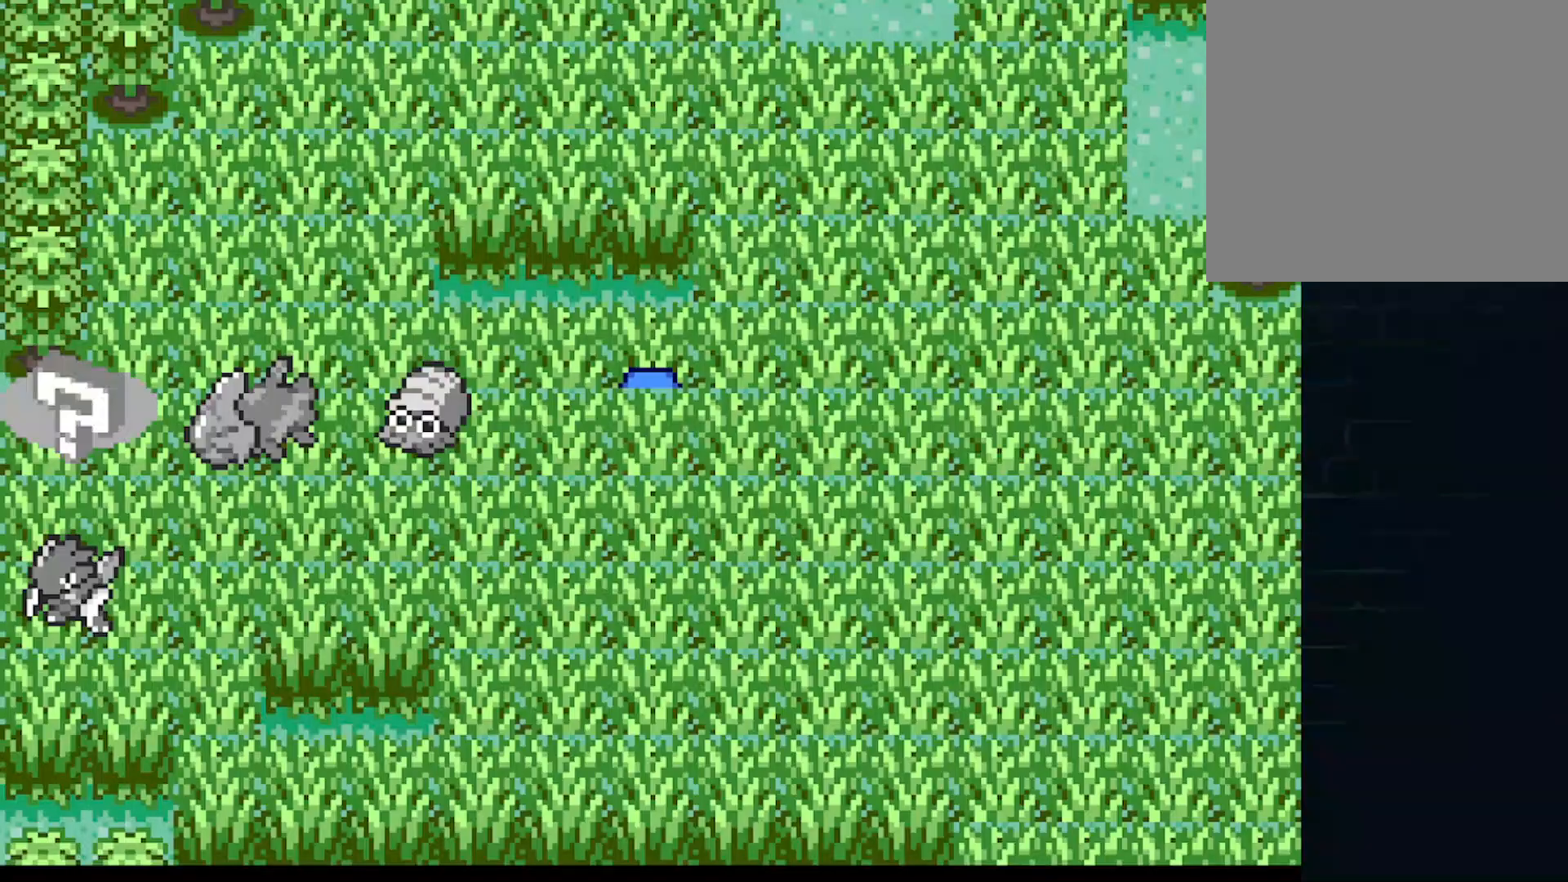
{"buttons": ["A", "DPAD_UP", "DPAD_LEFT"], "left_stick": "center", "events": [[250, "START", "down"], [334, "START", "up"], [500, "A", "down"], [500, "DPAD_LEFT", "down"], [500, "DPAD_UP", "down"]]}
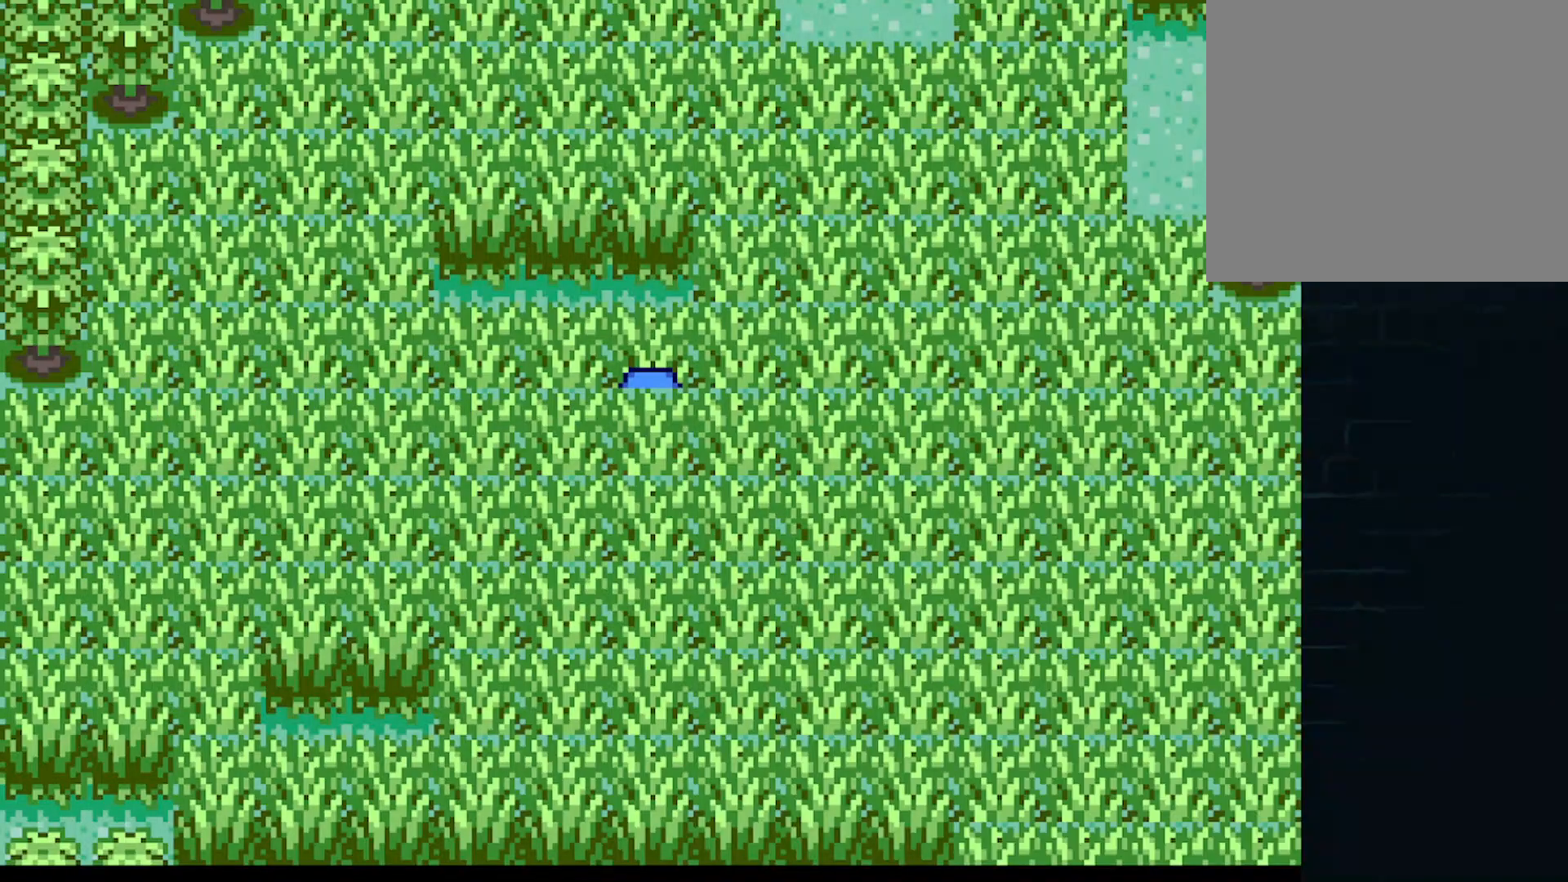
{"buttons": ["A", "DPAD_DOWN"], "left_stick": "center", "events": [[84, "DPAD_UP", "up"], [209, "DPAD_UP", "down"], [251, "DPAD_LEFT", "up"], [251, "DPAD_RIGHT", "down"], [251, "DPAD_UP", "up"], [334, "DPAD_DOWN", "down"], [376, "DPAD_RIGHT", "up"]]}
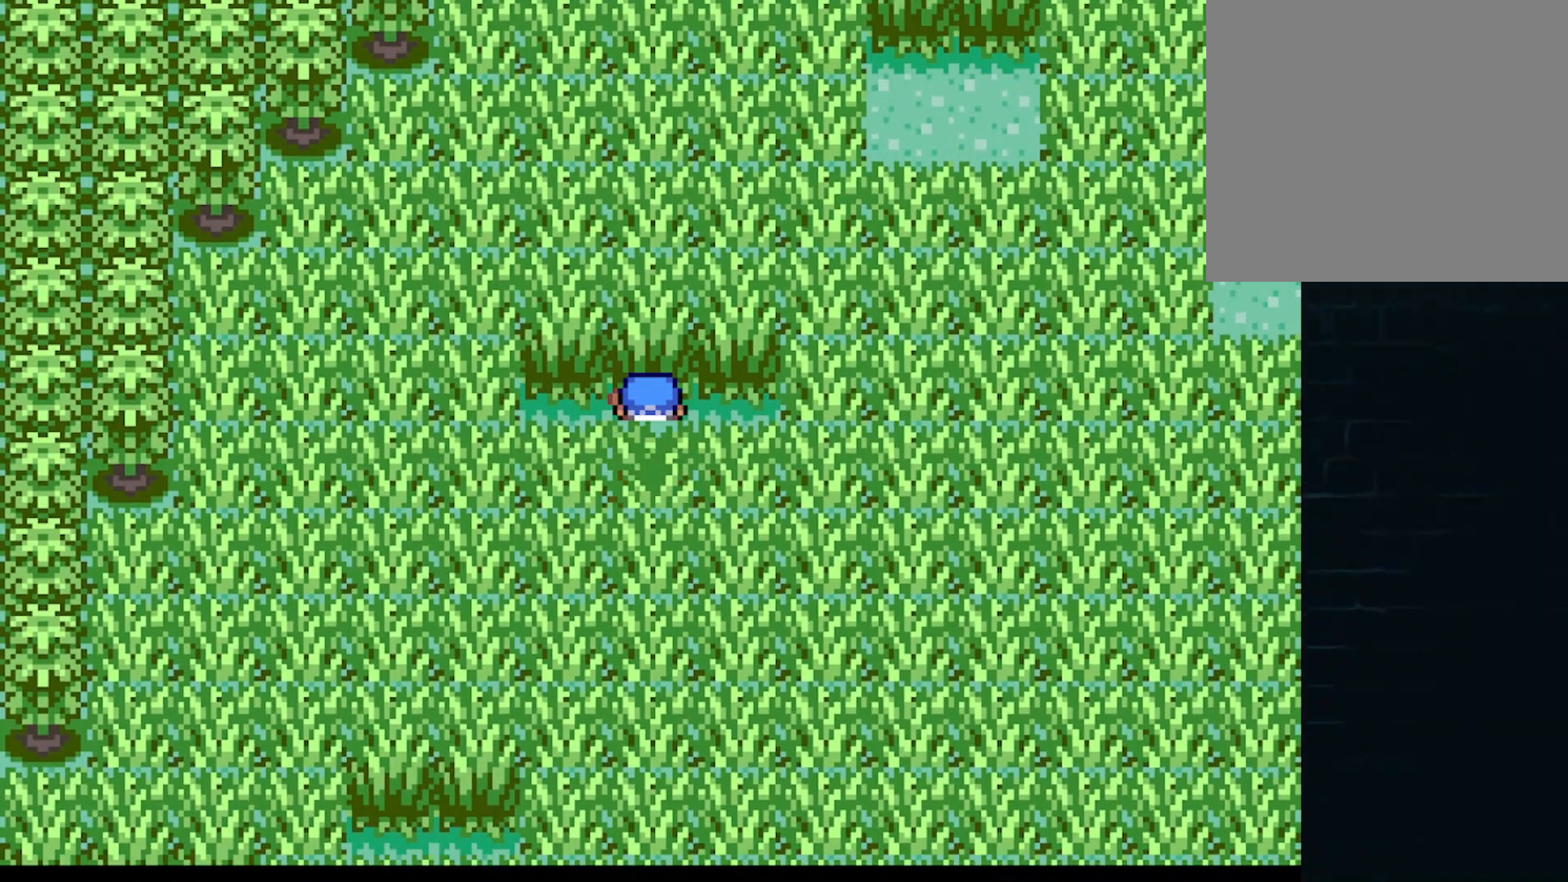
{"buttons": ["A", "DPAD_UP"], "left_stick": "center", "events": [[208, "DPAD_DOWN", "up"], [208, "DPAD_RIGHT", "down"], [500, "DPAD_RIGHT", "up"], [500, "DPAD_UP", "down"]]}
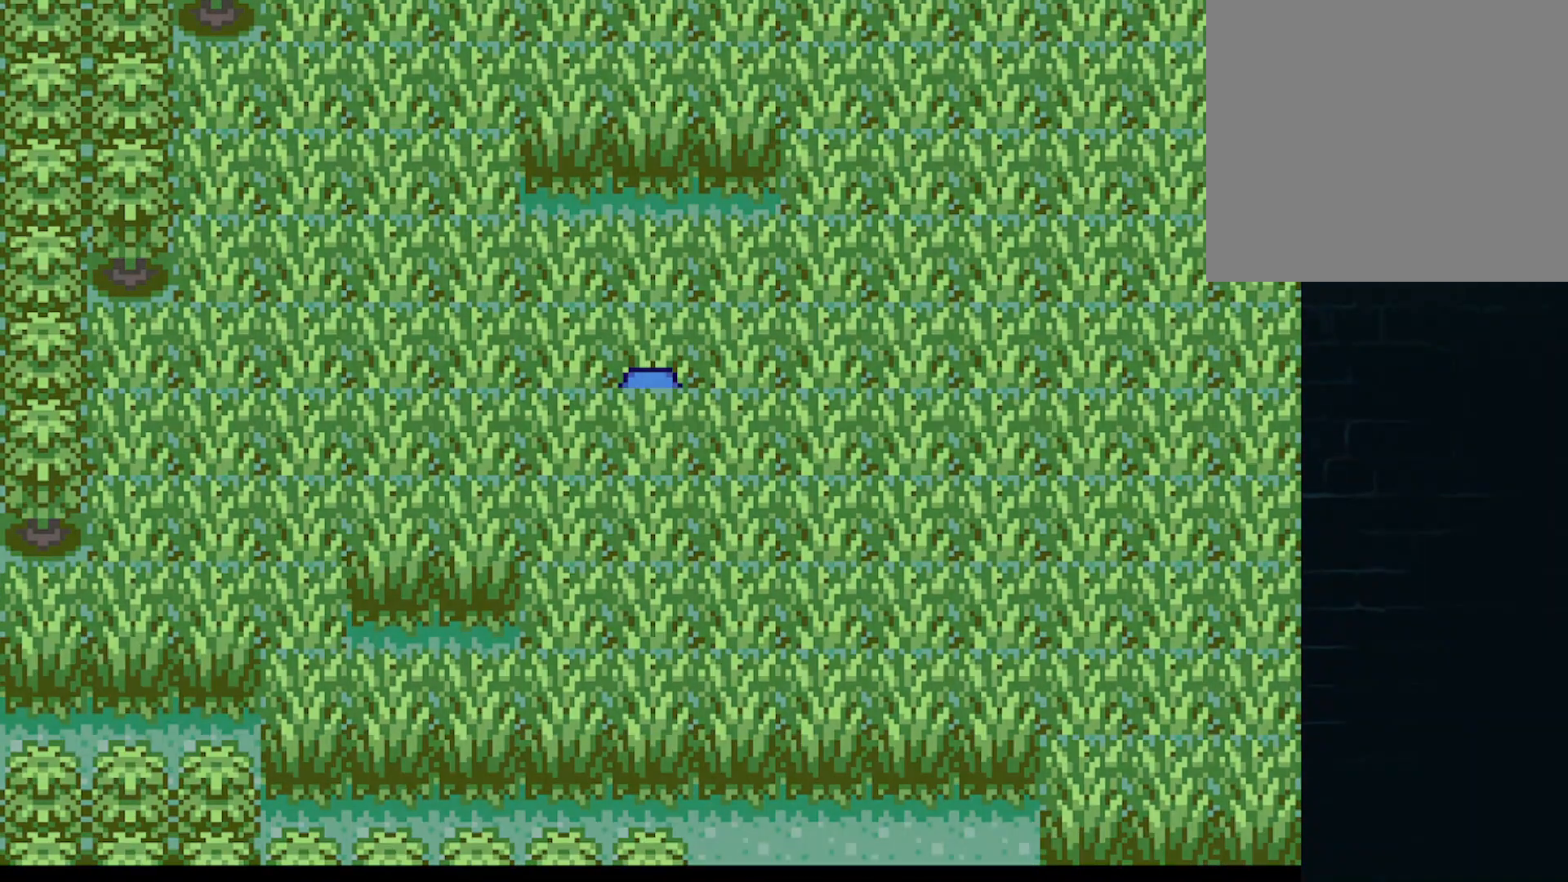
{"buttons": [], "left_stick": "center", "events": [[167, "A", "up"], [251, "DPAD_UP", "up"]]}
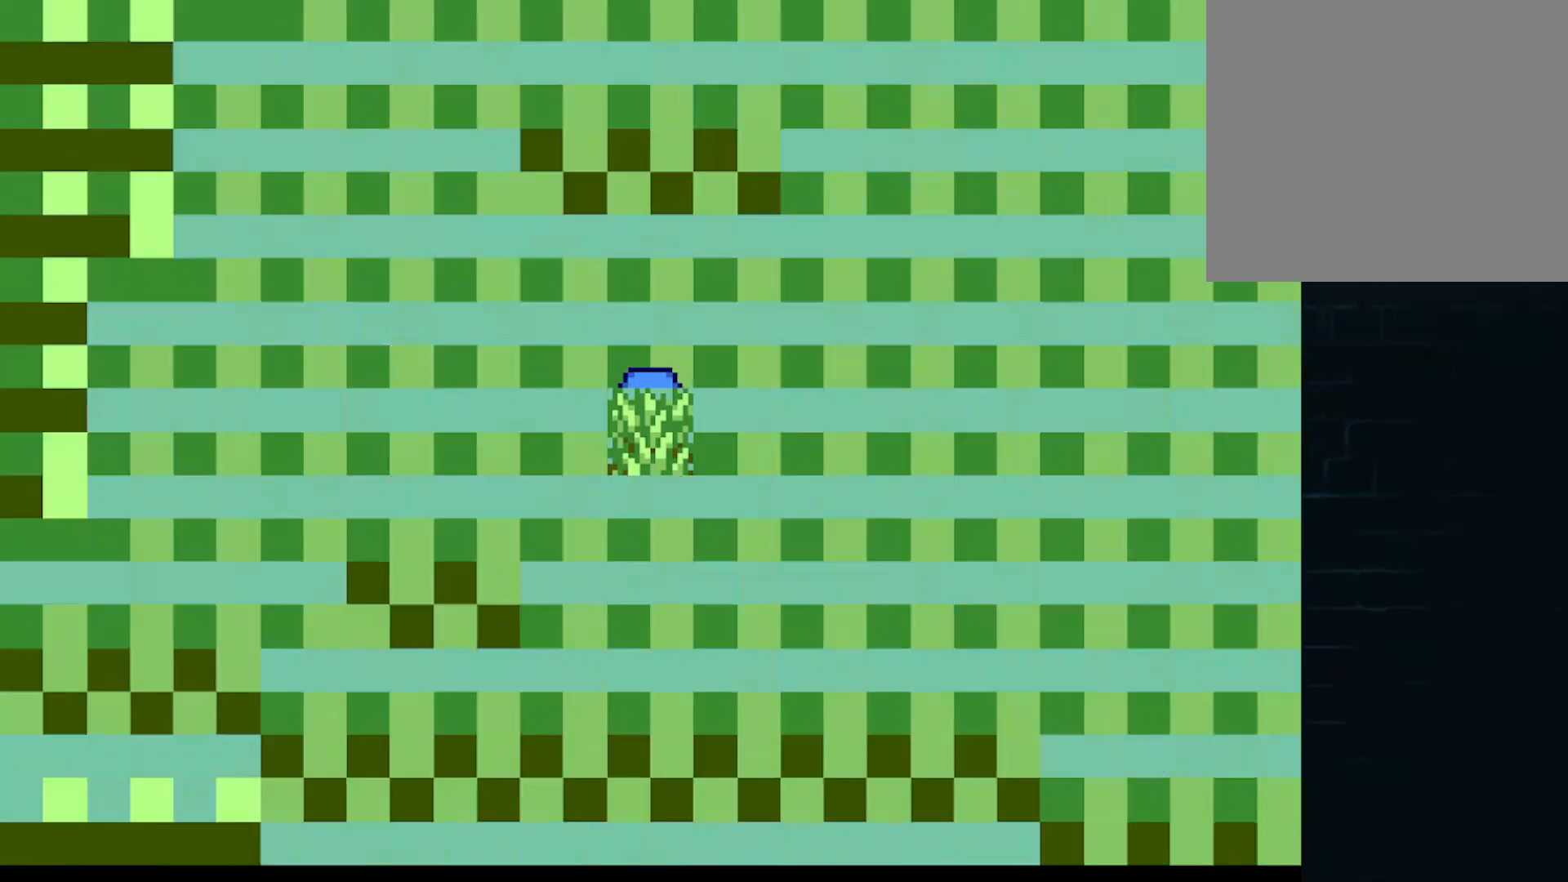
{"buttons": [], "left_stick": "center", "events": []}
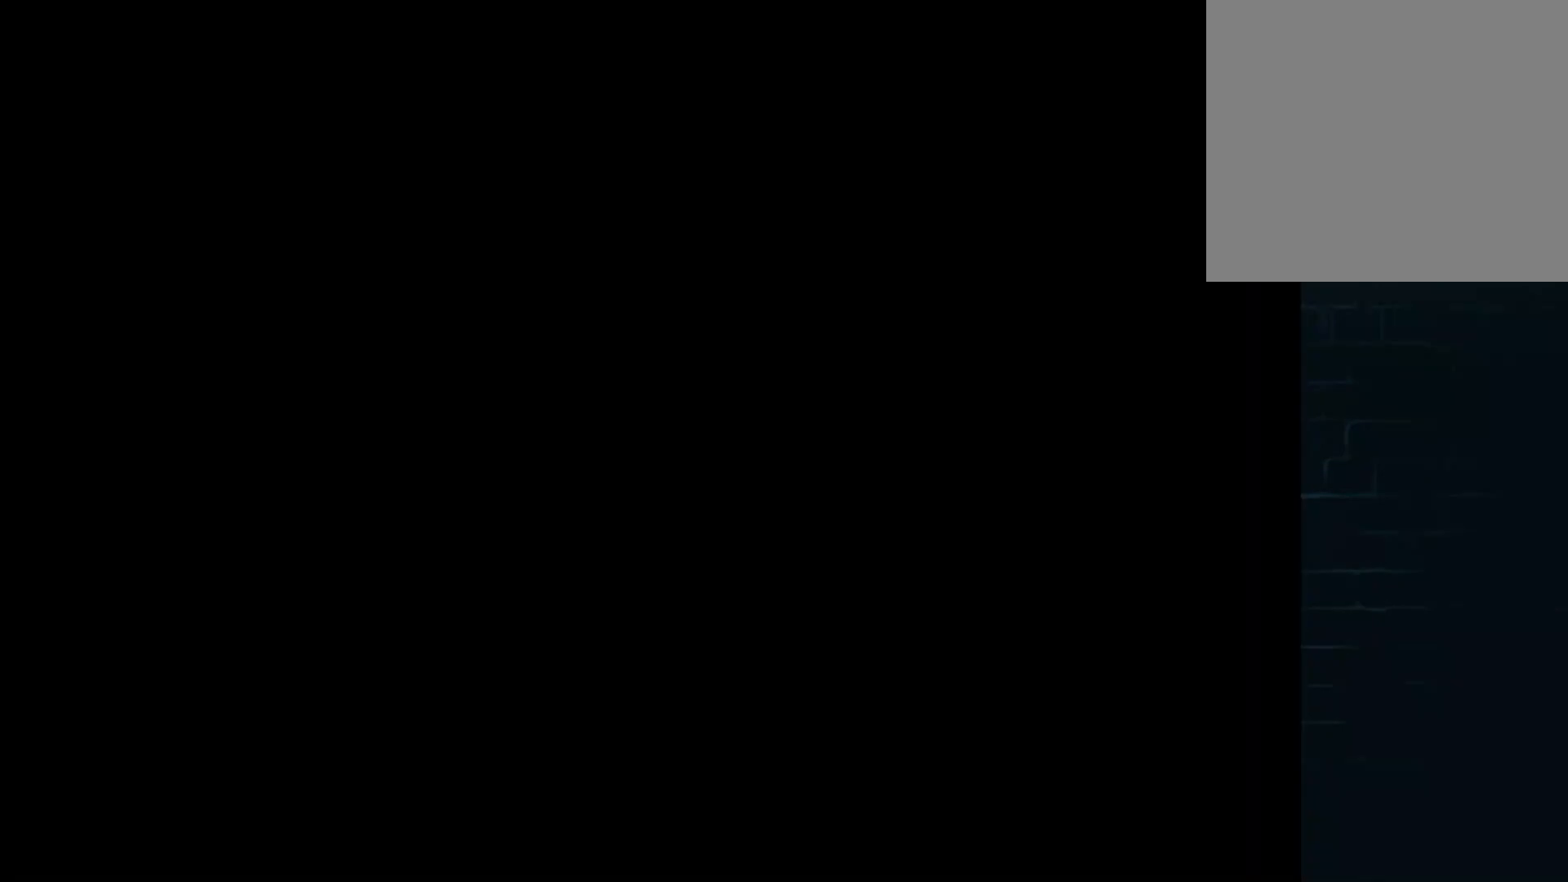
{"buttons": [], "left_stick": "center", "events": []}
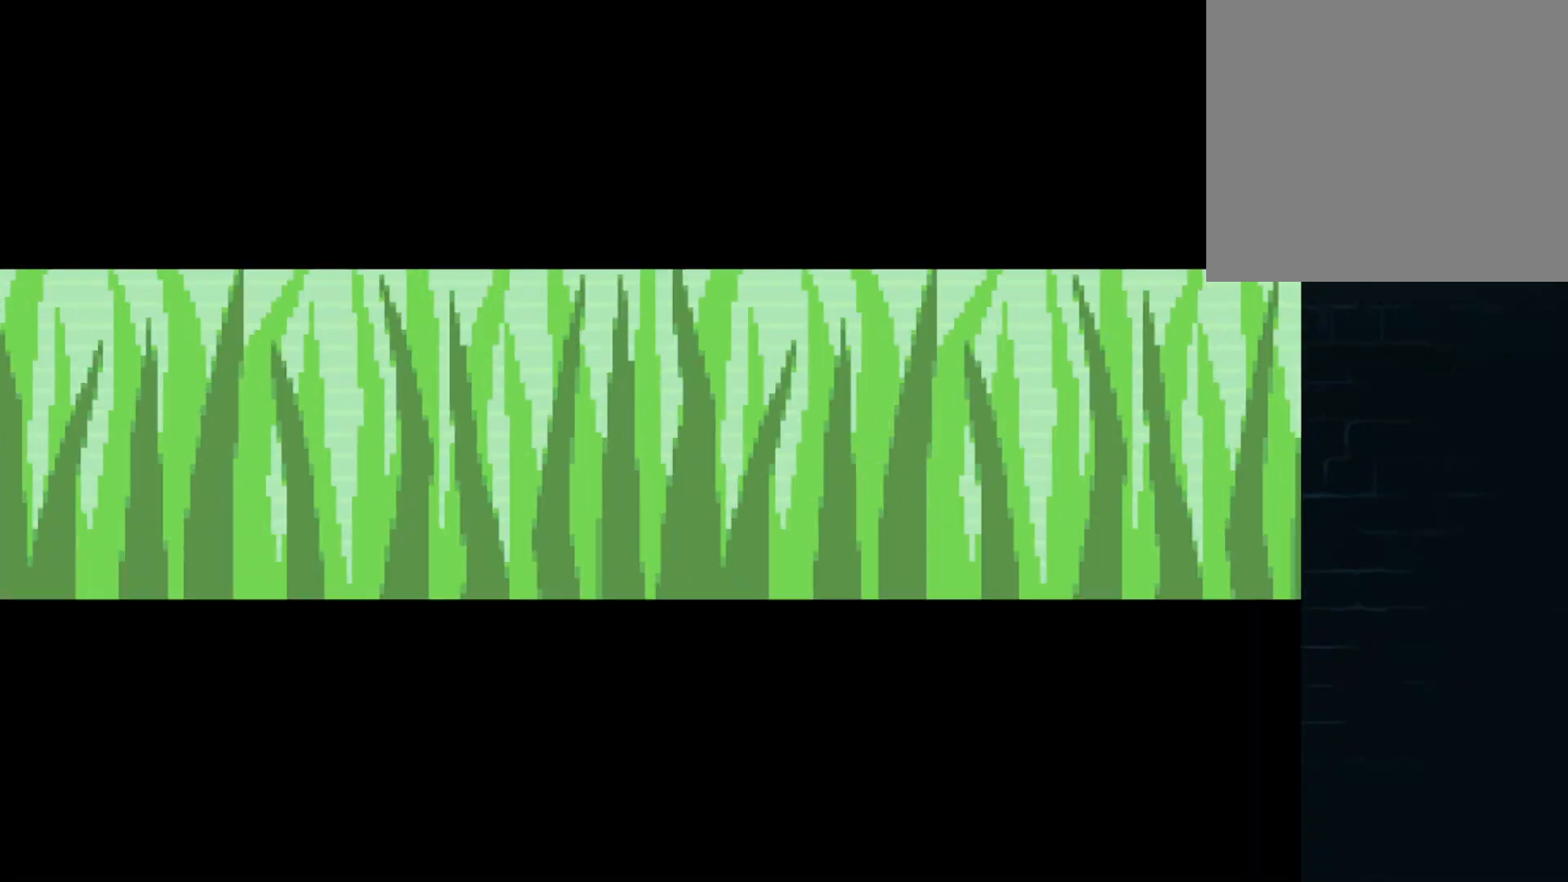
{"buttons": ["A"], "left_stick": "center", "events": [[334, "A", "down"]]}
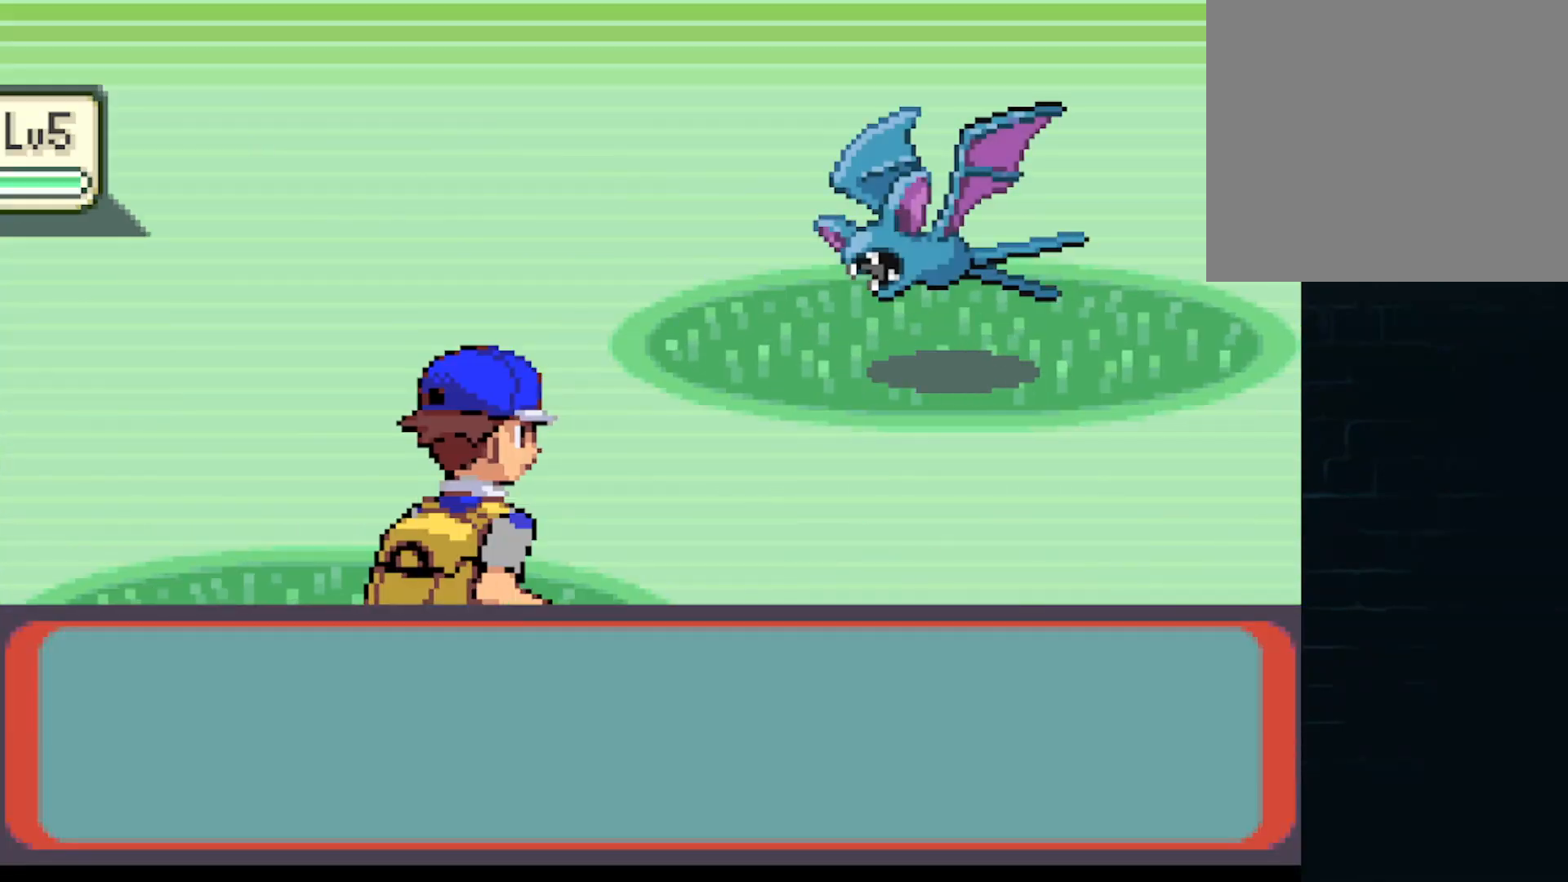
{"buttons": [], "left_stick": "center", "events": [[125, "A", "up"], [292, "A", "down"], [333, "A", "up"], [459, "A", "down"], [500, "A", "up"]]}
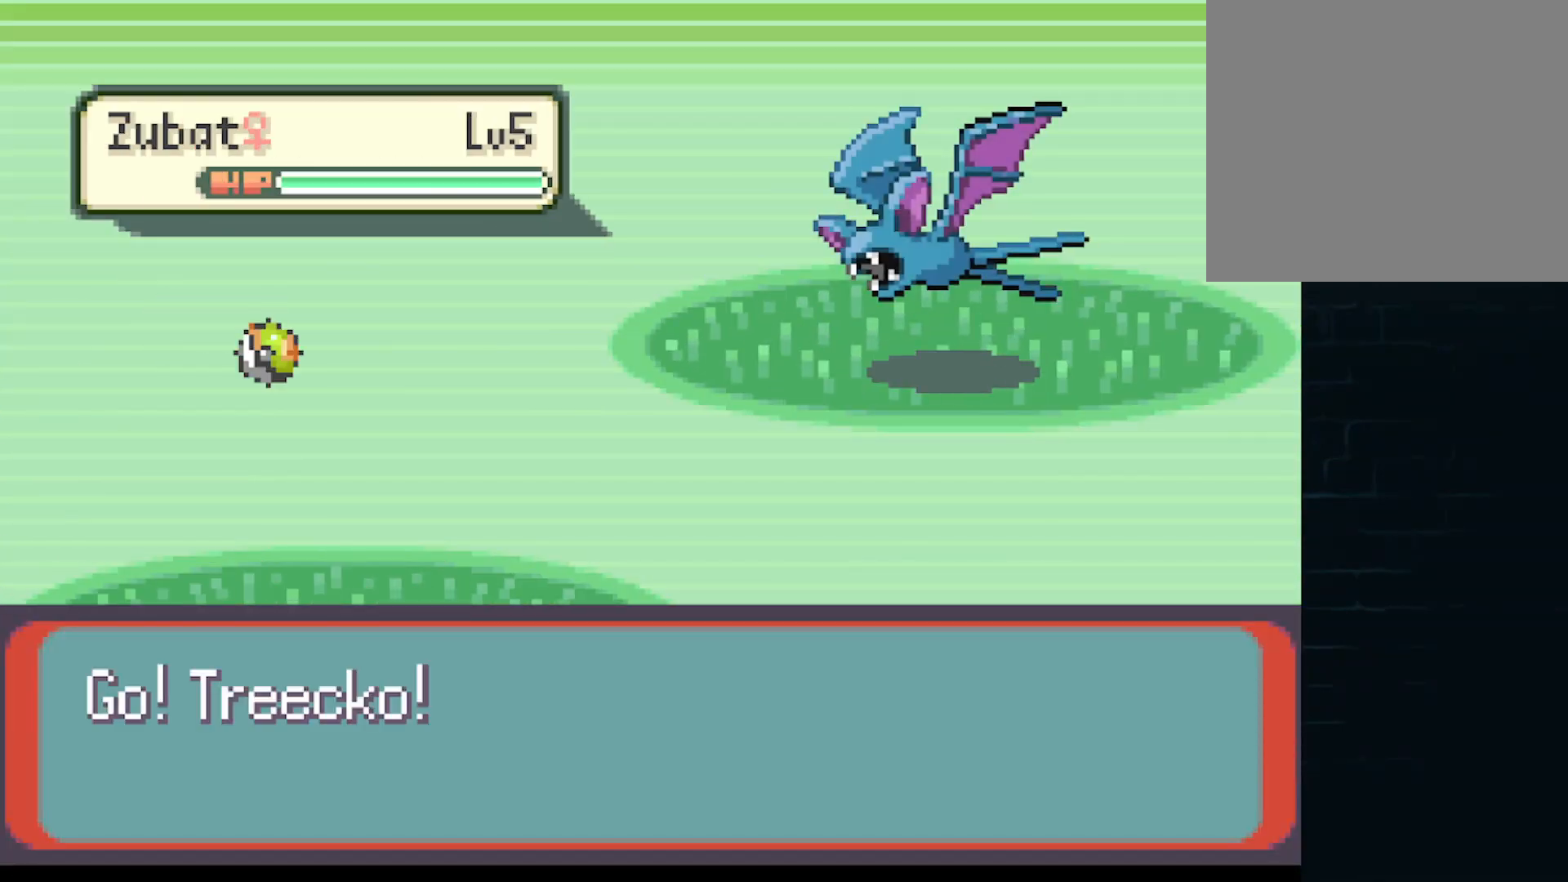
{"buttons": [], "left_stick": "center", "events": [[167, "A", "down"], [209, "A", "up"], [417, "A", "down"], [501, "A", "up"]]}
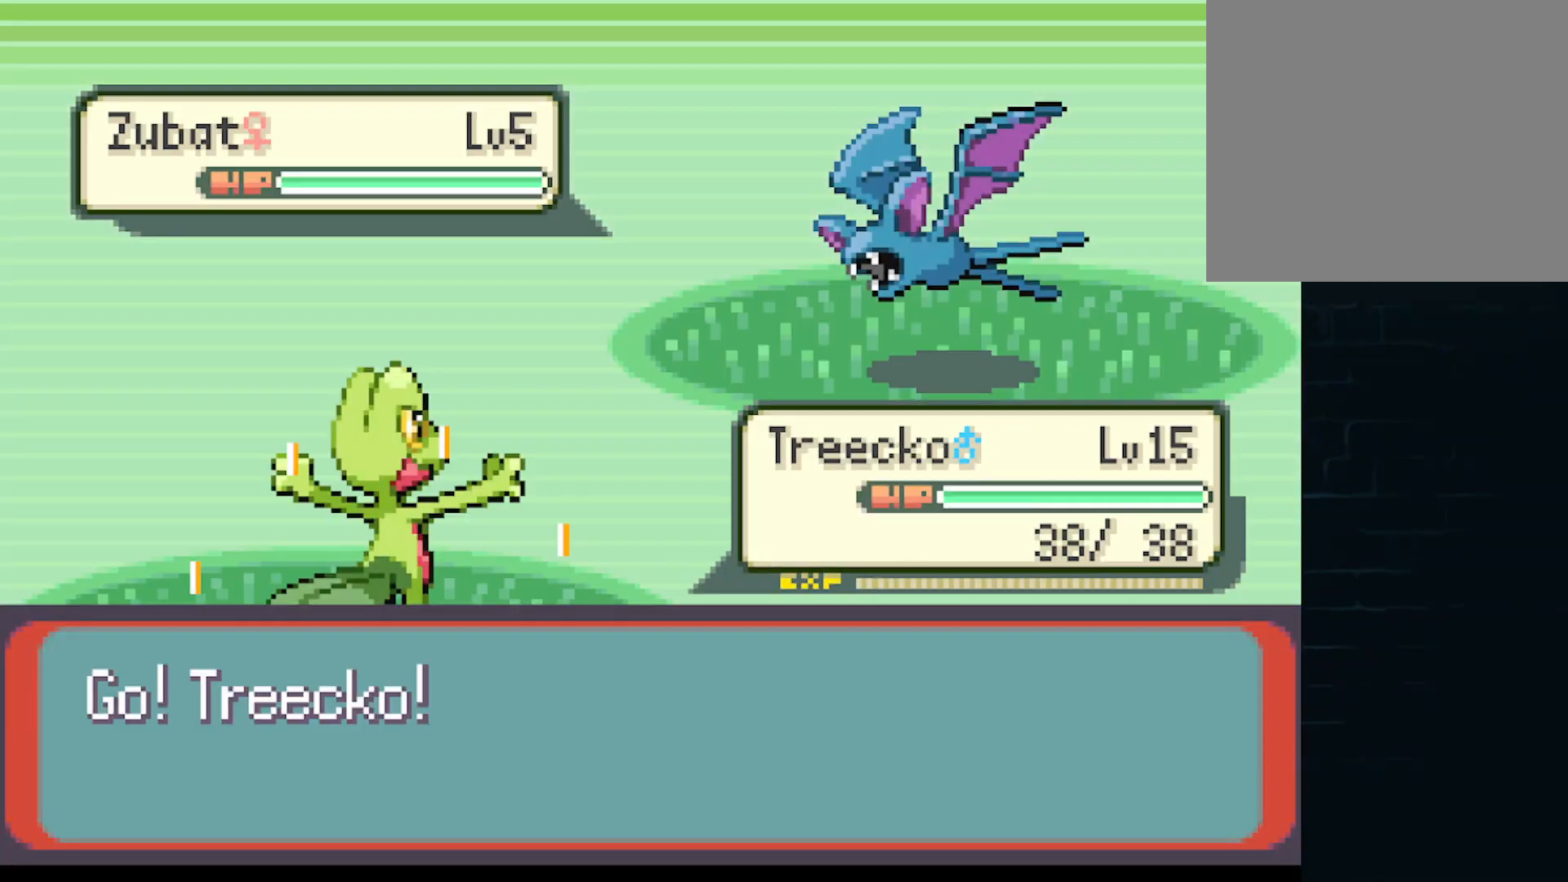
{"buttons": ["A"], "left_stick": "center", "events": [[125, "A", "down"], [208, "A", "up"], [292, "A", "down"], [333, "A", "up"], [458, "A", "down"]]}
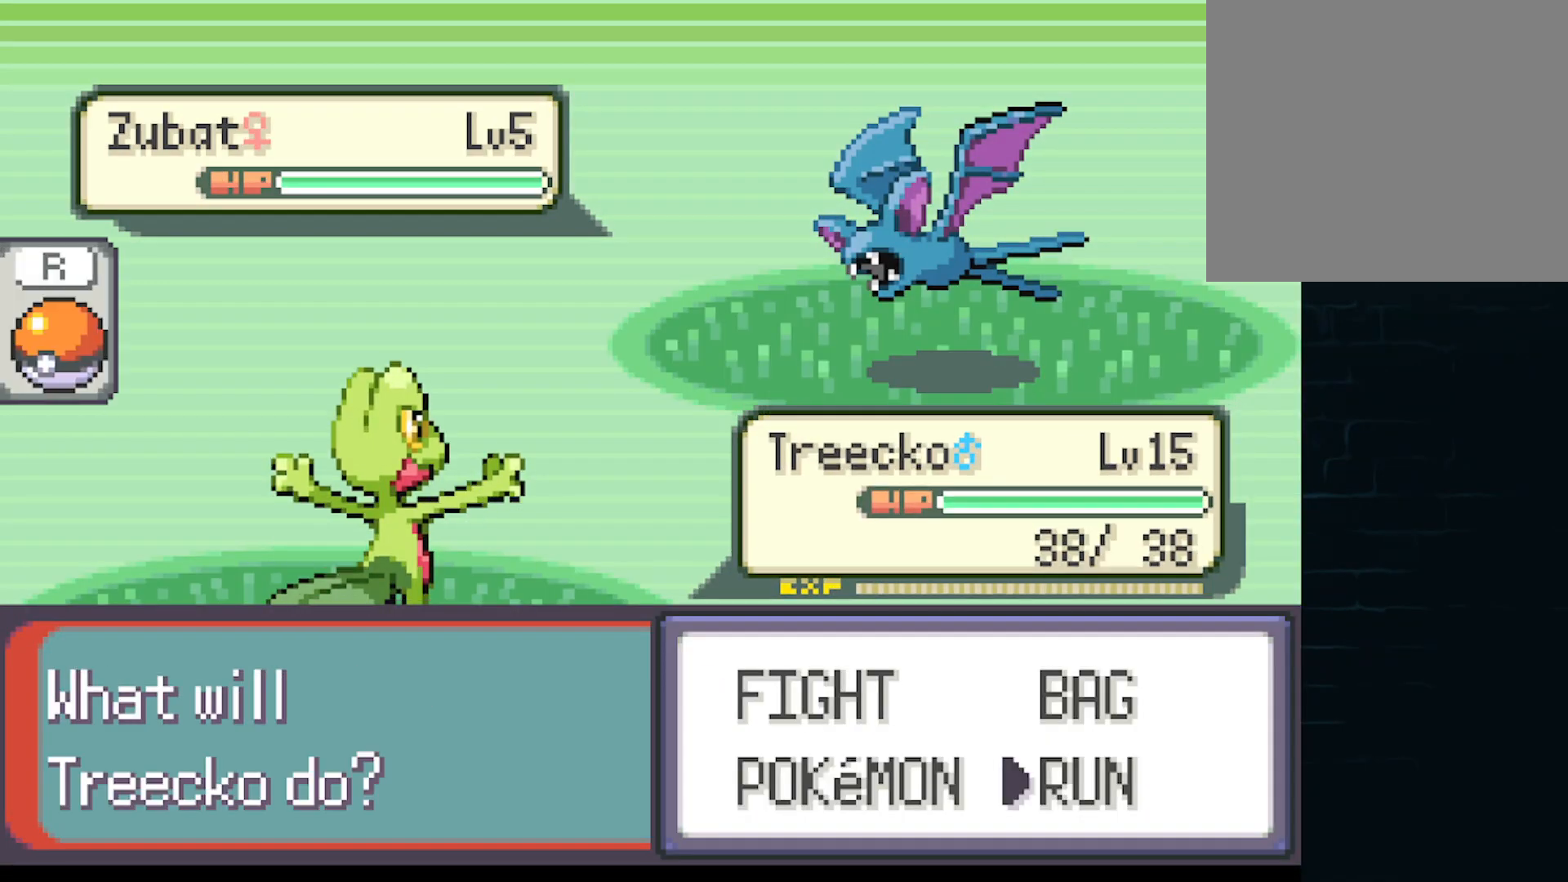
{"buttons": [], "left_stick": "center", "events": [[42, "A", "up"], [125, "A", "down"], [209, "A", "up"], [292, "A", "down"], [376, "A", "up"]]}
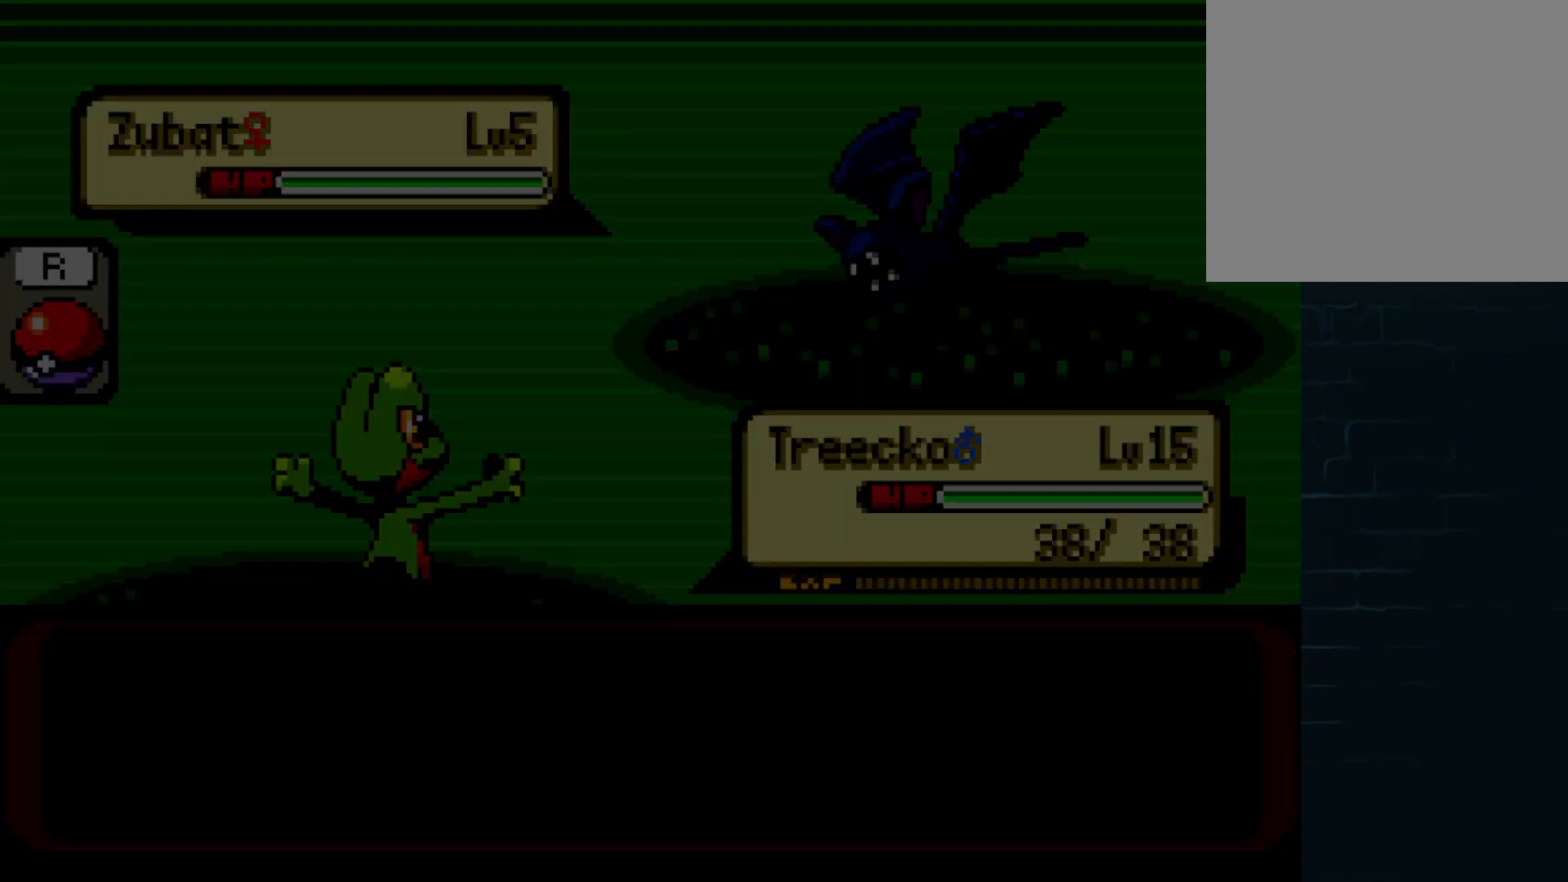
{"buttons": ["A", "DPAD_RIGHT"], "left_stick": "center", "events": [[208, "A", "down"], [292, "DPAD_RIGHT", "down"]]}
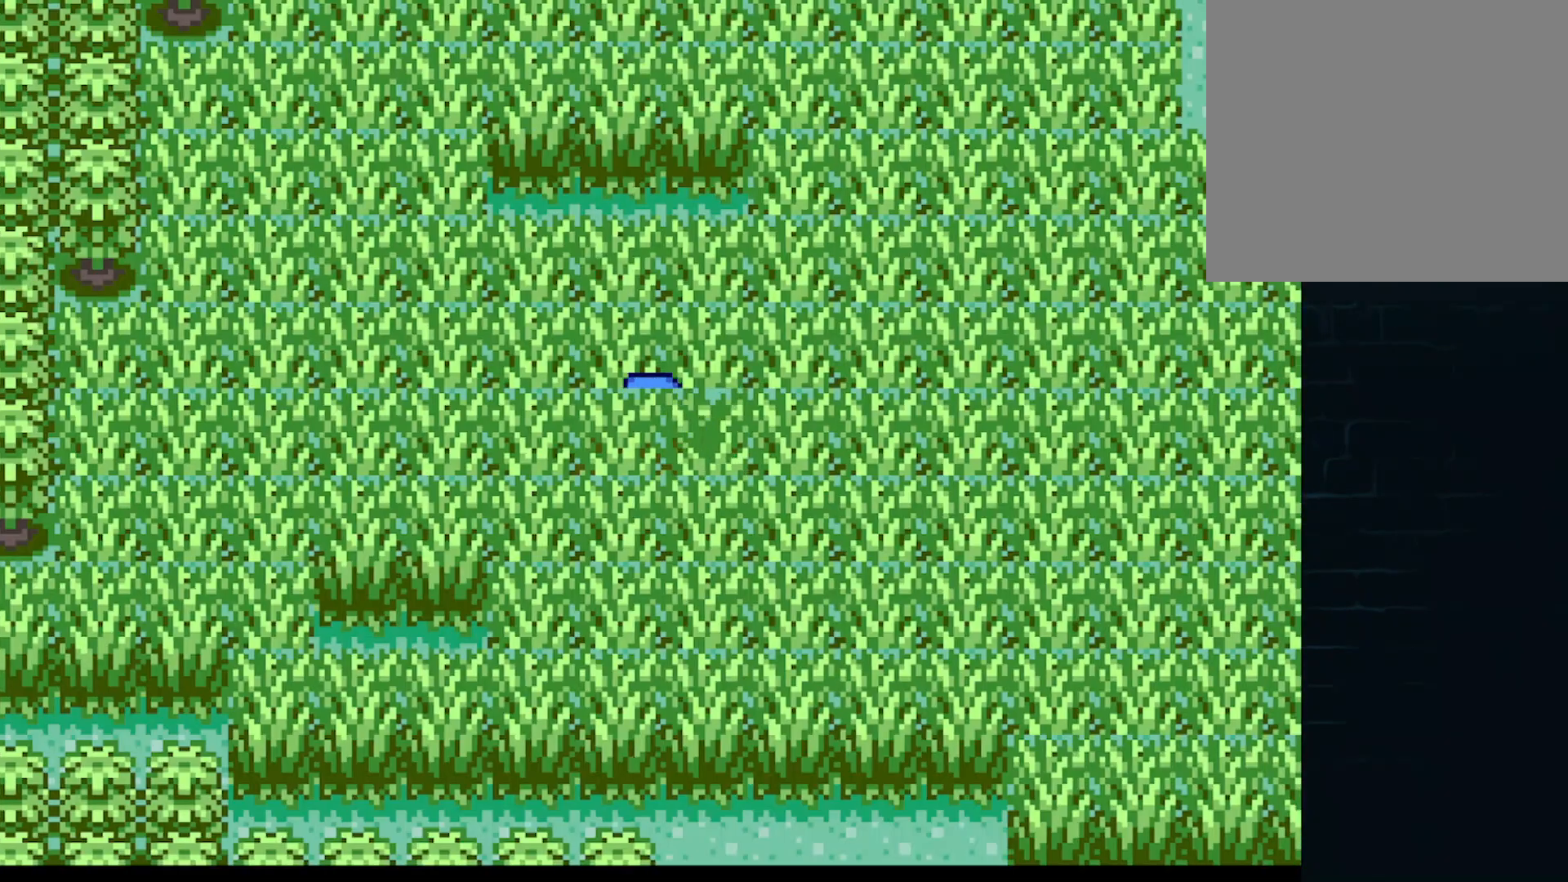
{"buttons": ["A", "DPAD_UP"], "left_stick": "center", "events": [[334, "DPAD_RIGHT", "up"], [334, "DPAD_UP", "down"]]}
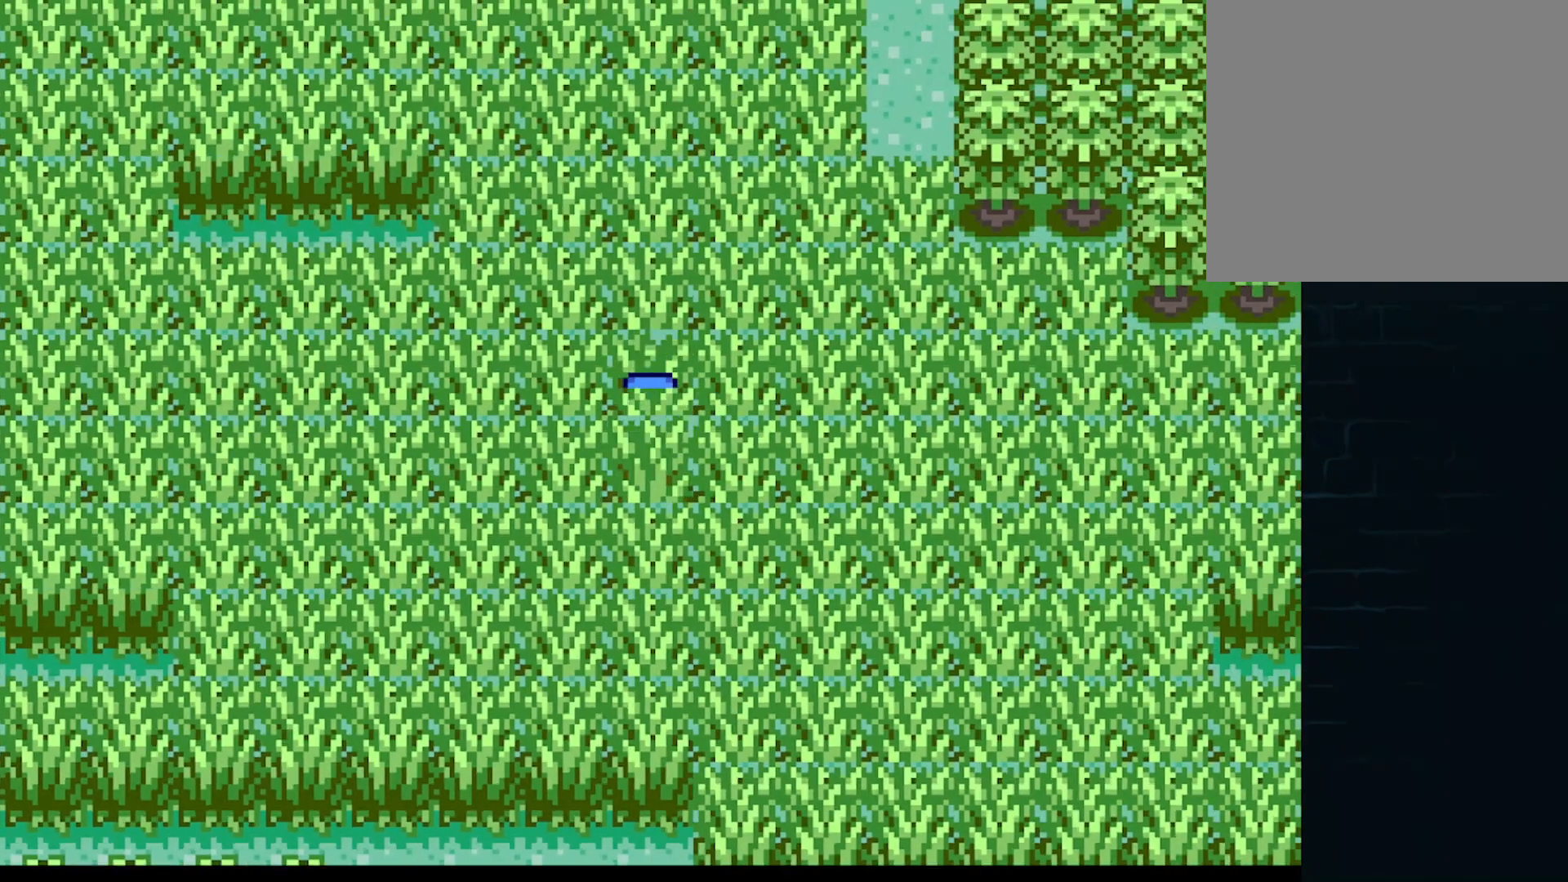
{"buttons": ["A", "DPAD_DOWN"], "left_stick": "center", "events": [[250, "DPAD_RIGHT", "down"], [250, "DPAD_UP", "up"], [458, "DPAD_DOWN", "down"], [500, "DPAD_RIGHT", "up"]]}
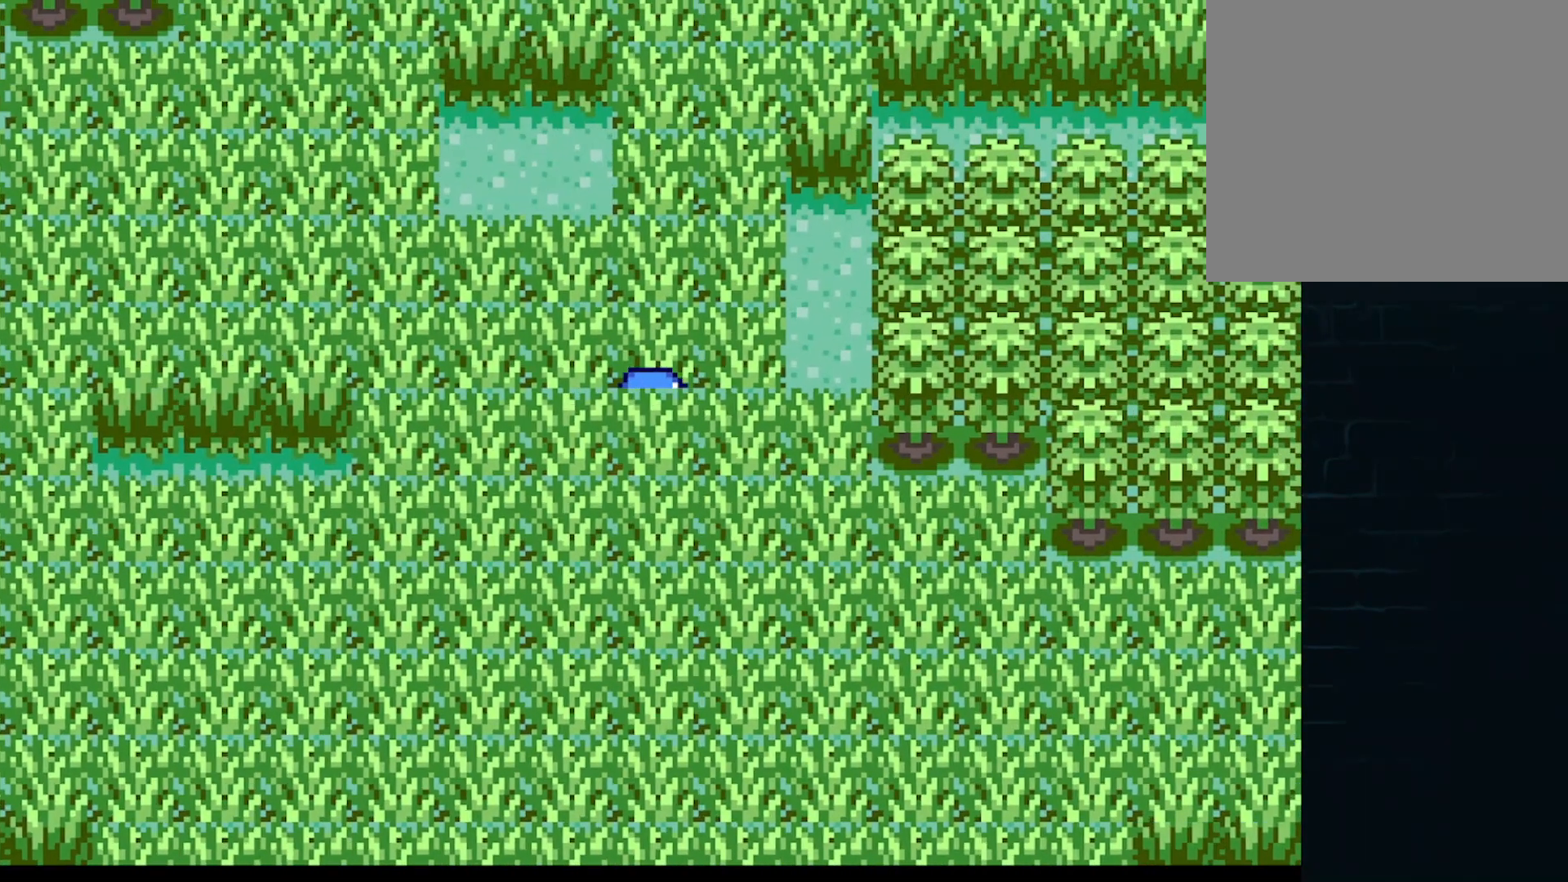
{"buttons": ["A"], "left_stick": "center", "events": [[209, "DPAD_DOWN", "up"], [209, "DPAD_LEFT", "down"], [501, "DPAD_LEFT", "up"]]}